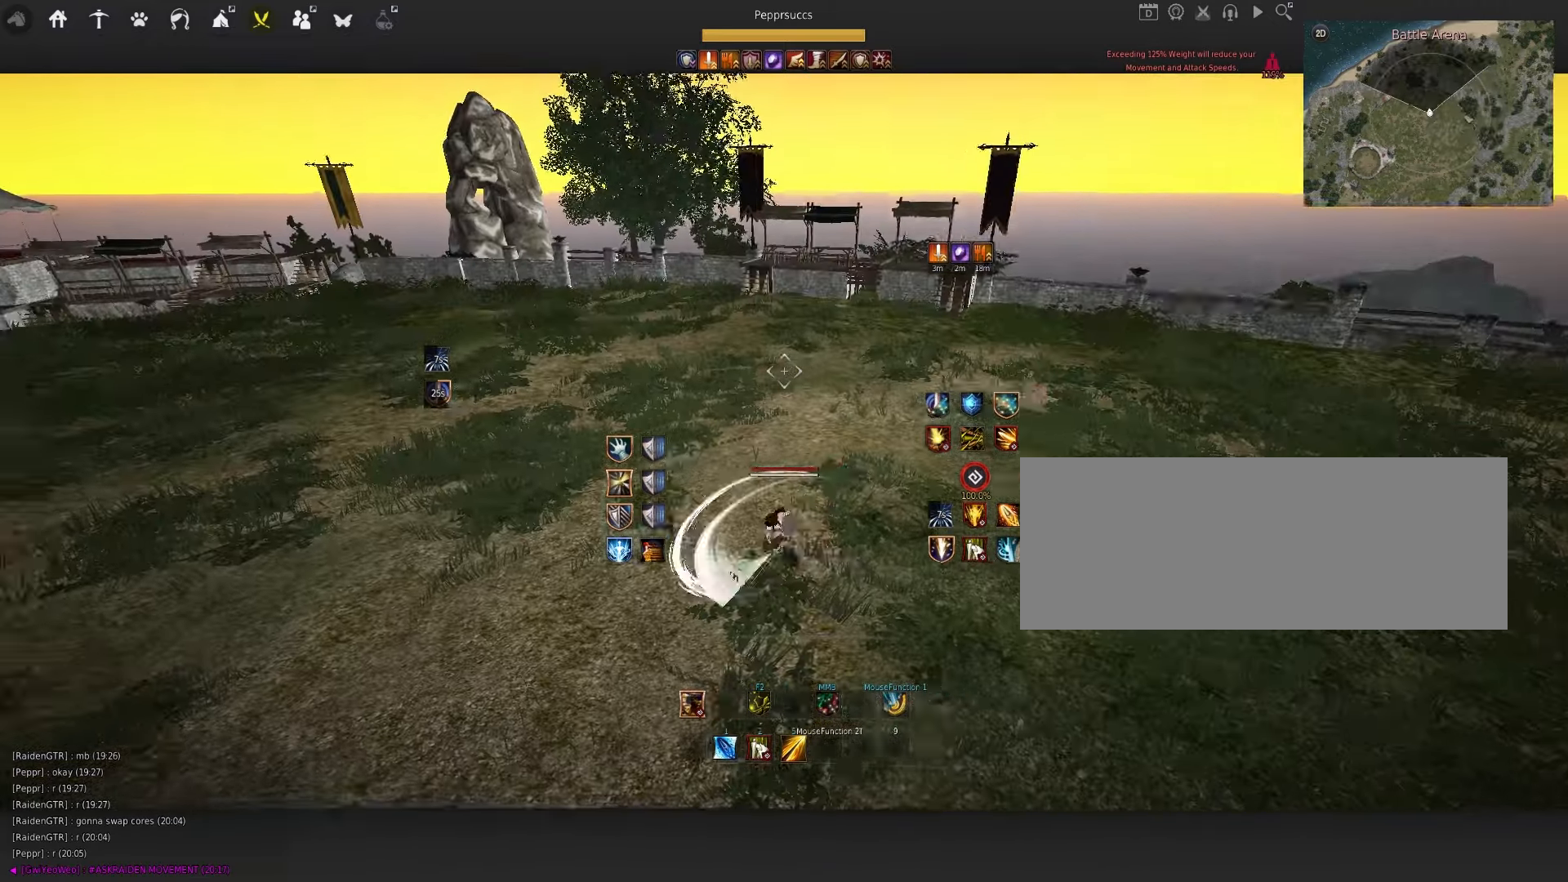
Gameplay with keyboard and mouse; each line is a JSON object with the keys and mouse buttons held at the frame after it. "events" lists presses ("down") and releases ("up") of "a", "c", "d", "e", "f", "q", "s", "shift", "space", "tab", "w", "x", "z", "mouse_left" and "mouse_right" between this image and that frame as [ms after this image, input, new state], when the widget could be followed in between. "mouse_left", "mouse_right" = the "left", "right" buttons of the "mouse" list. No other keys are recorded. Mouse movement is not recorded.
{"keys": ["a"], "mouse": ["left"], "events": [[50, "a", "up"], [66, "mouse_left", "up"], [100, "space", "down"], [200, "q", "down"], [216, "space", "up"], [316, "q", "up"], [416, "a", "down"], [450, "mouse_left", "down"]]}
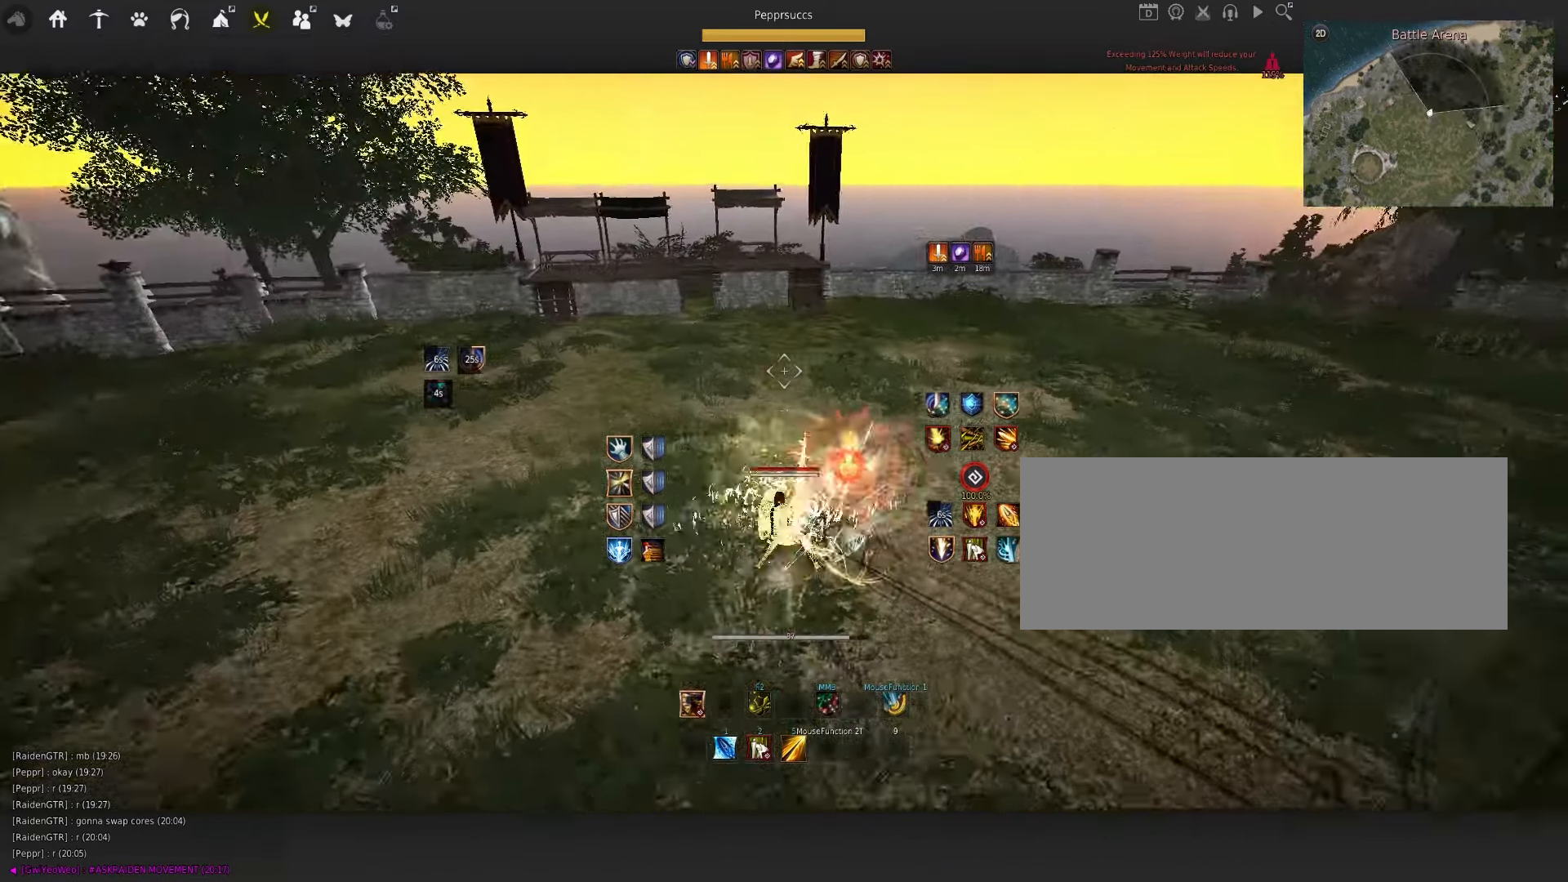
{"keys": [], "mouse": [], "events": [[133, "a", "up"], [216, "mouse_left", "up"], [300, "q", "down"], [450, "q", "up"]]}
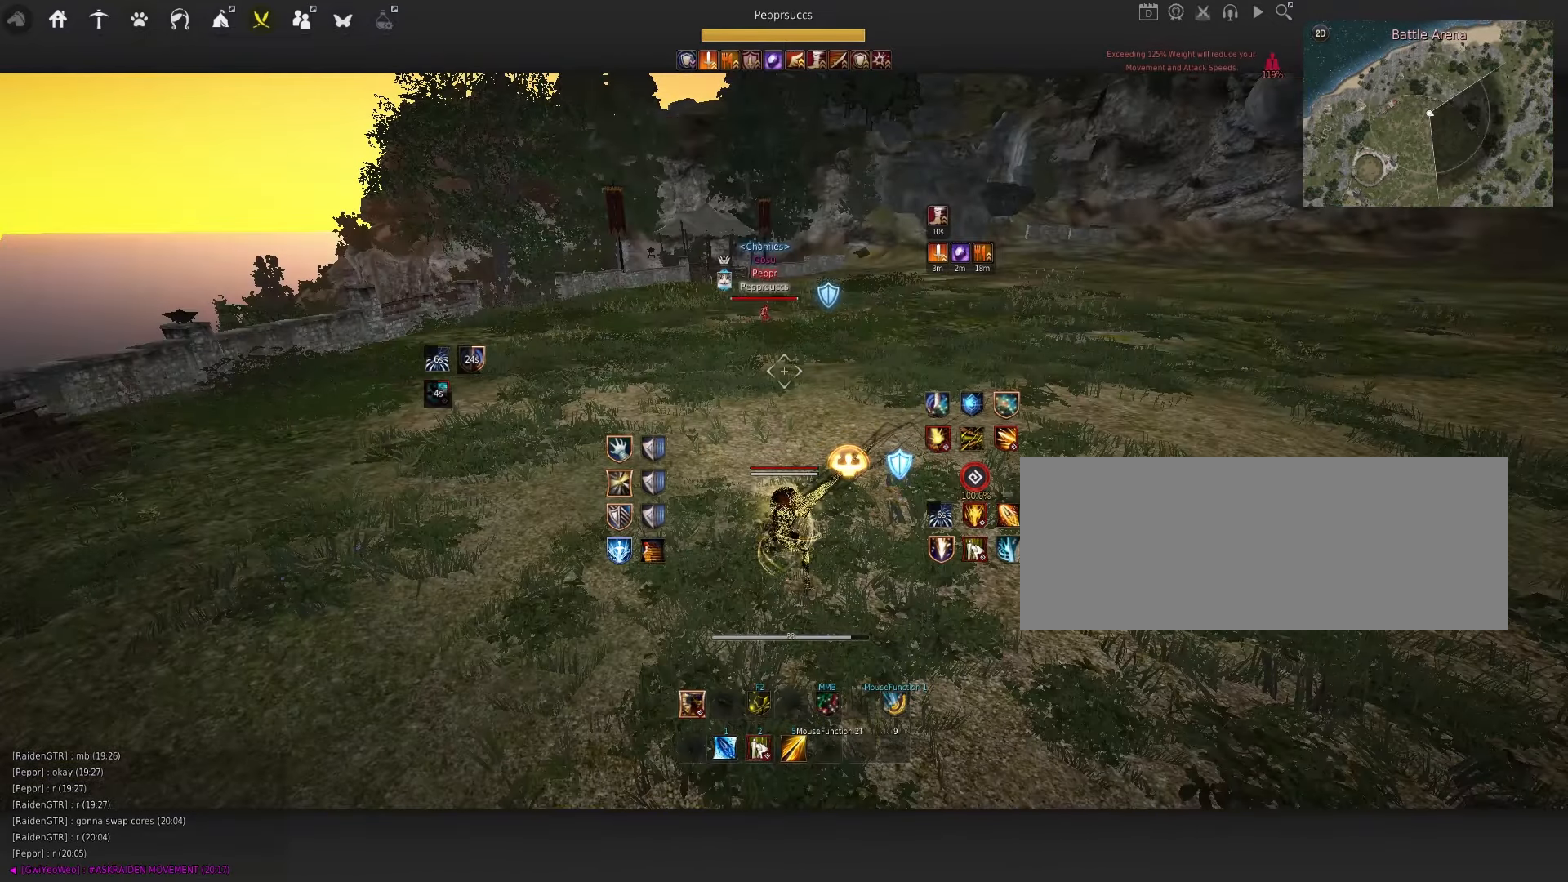
{"keys": [], "mouse": [], "events": [[150, "space", "down"], [316, "space", "up"]]}
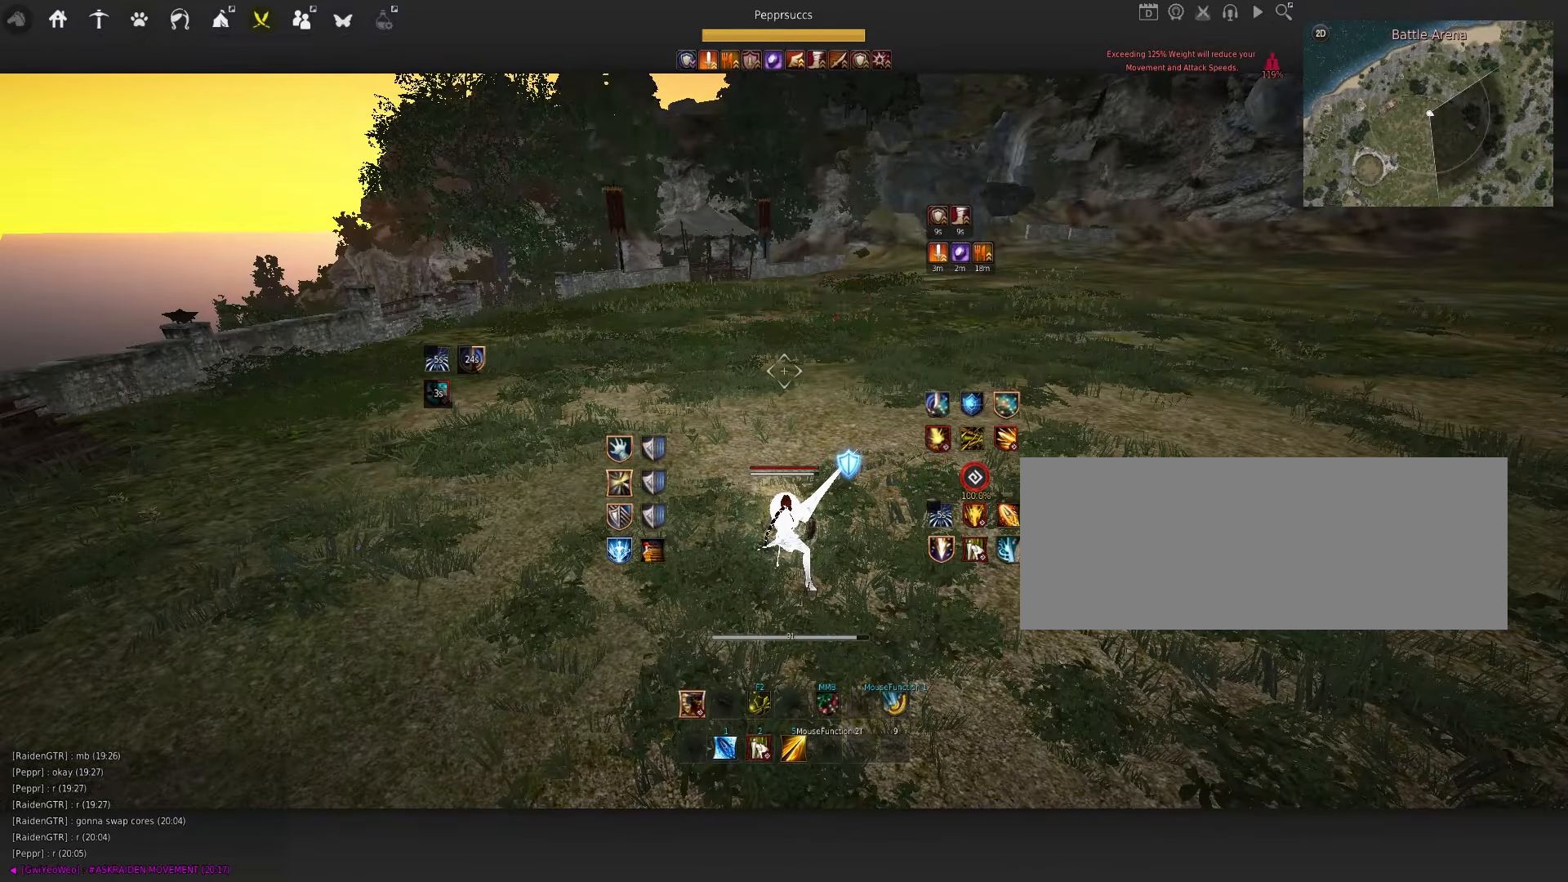
{"keys": ["q"], "mouse": [], "events": [[66, "d", "down"], [133, "mouse_left", "down"], [333, "d", "up"], [366, "mouse_left", "up"], [466, "q", "down"]]}
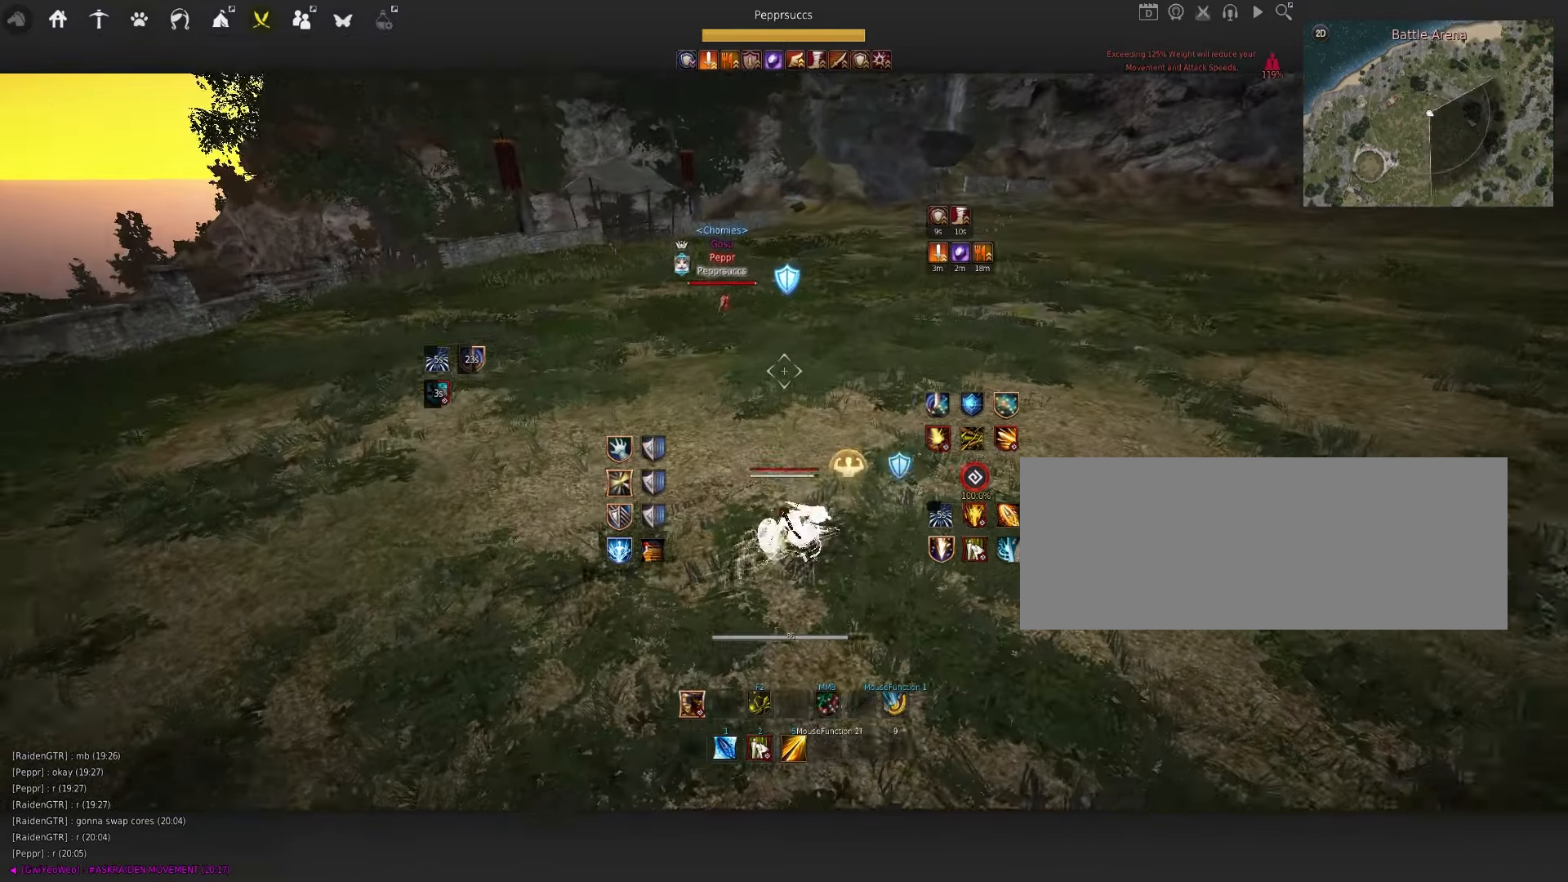
{"keys": [], "mouse": [], "events": [[33, "s", "down"], [250, "s", "up"], [283, "q", "up"]]}
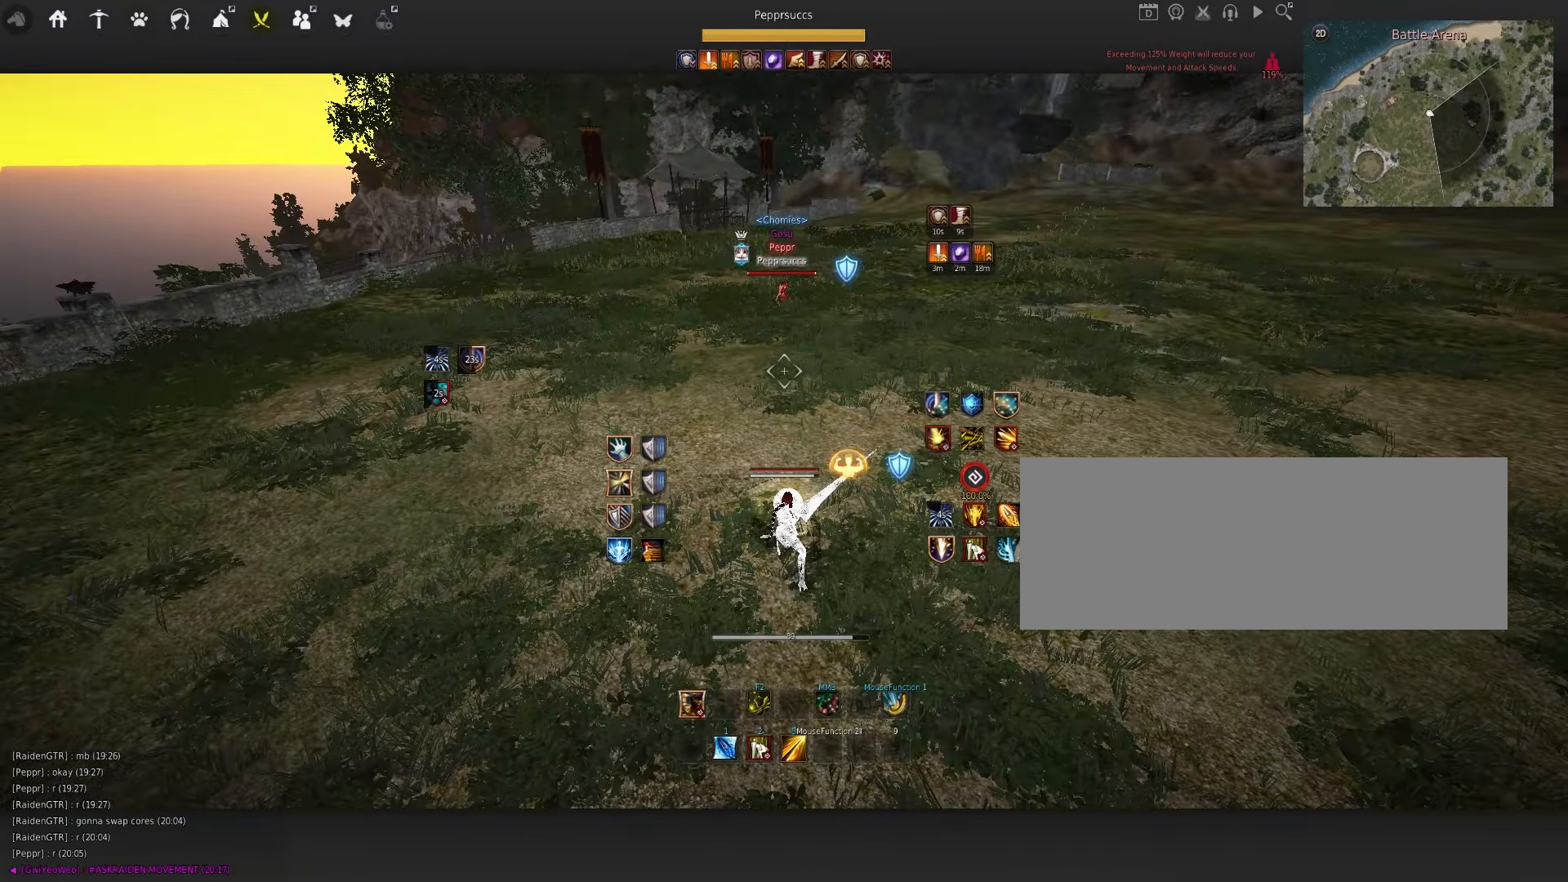
{"keys": ["shift", "w"], "mouse": [], "events": [[500, "shift", "down"], [500, "w", "down"]]}
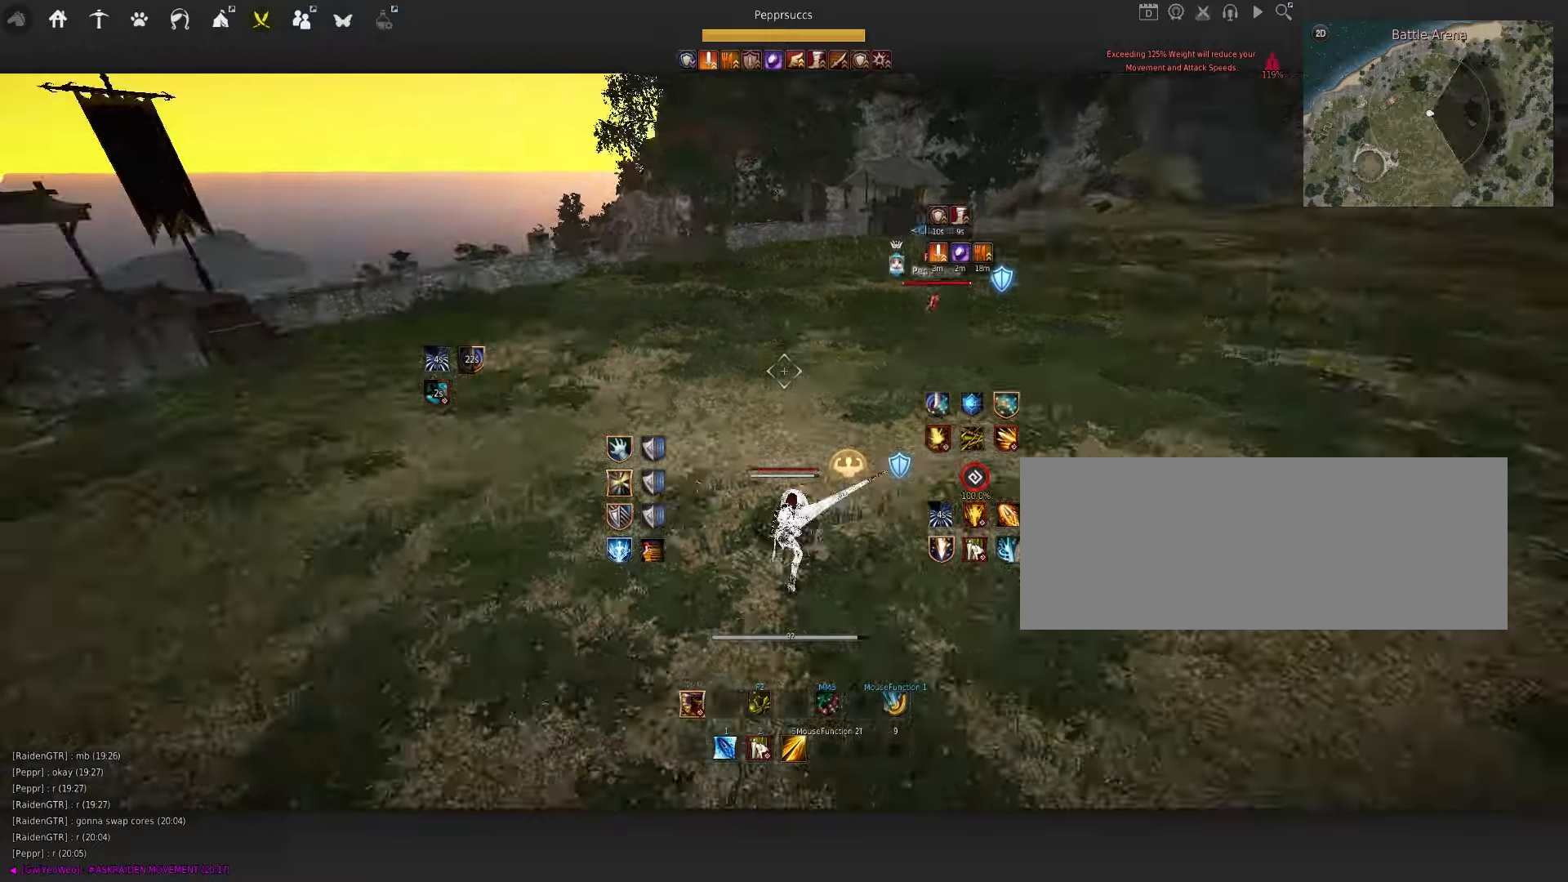
{"keys": ["space"], "mouse": [], "events": [[150, "shift", "up"], [200, "f", "down"], [283, "f", "up"], [283, "w", "up"], [367, "space", "down"]]}
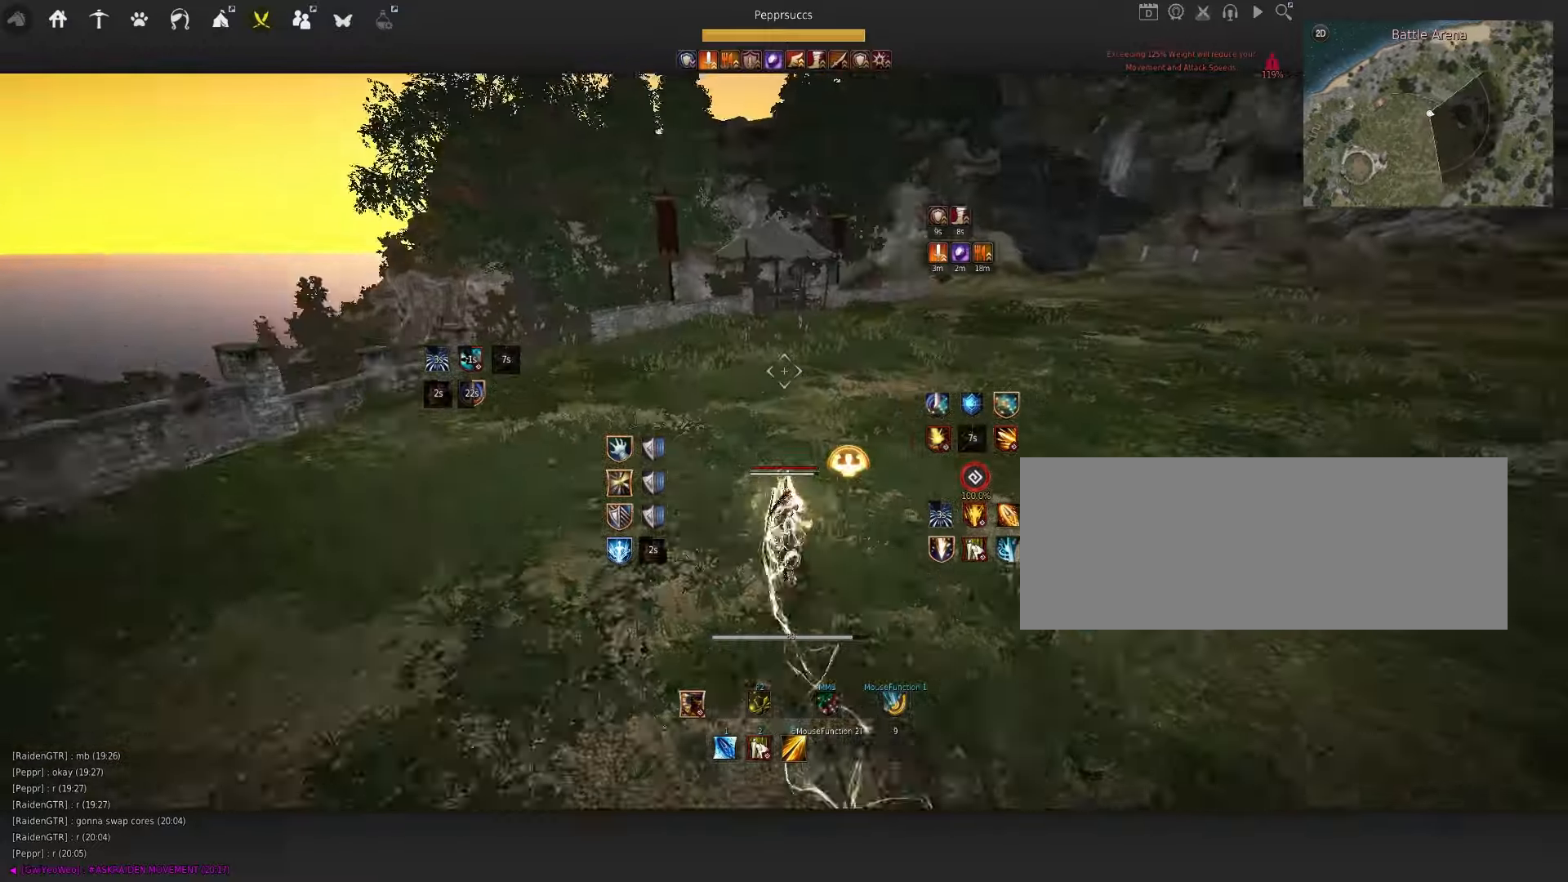
{"keys": [], "mouse": [], "events": [[133, "q", "down"], [133, "space", "up"], [383, "q", "up"]]}
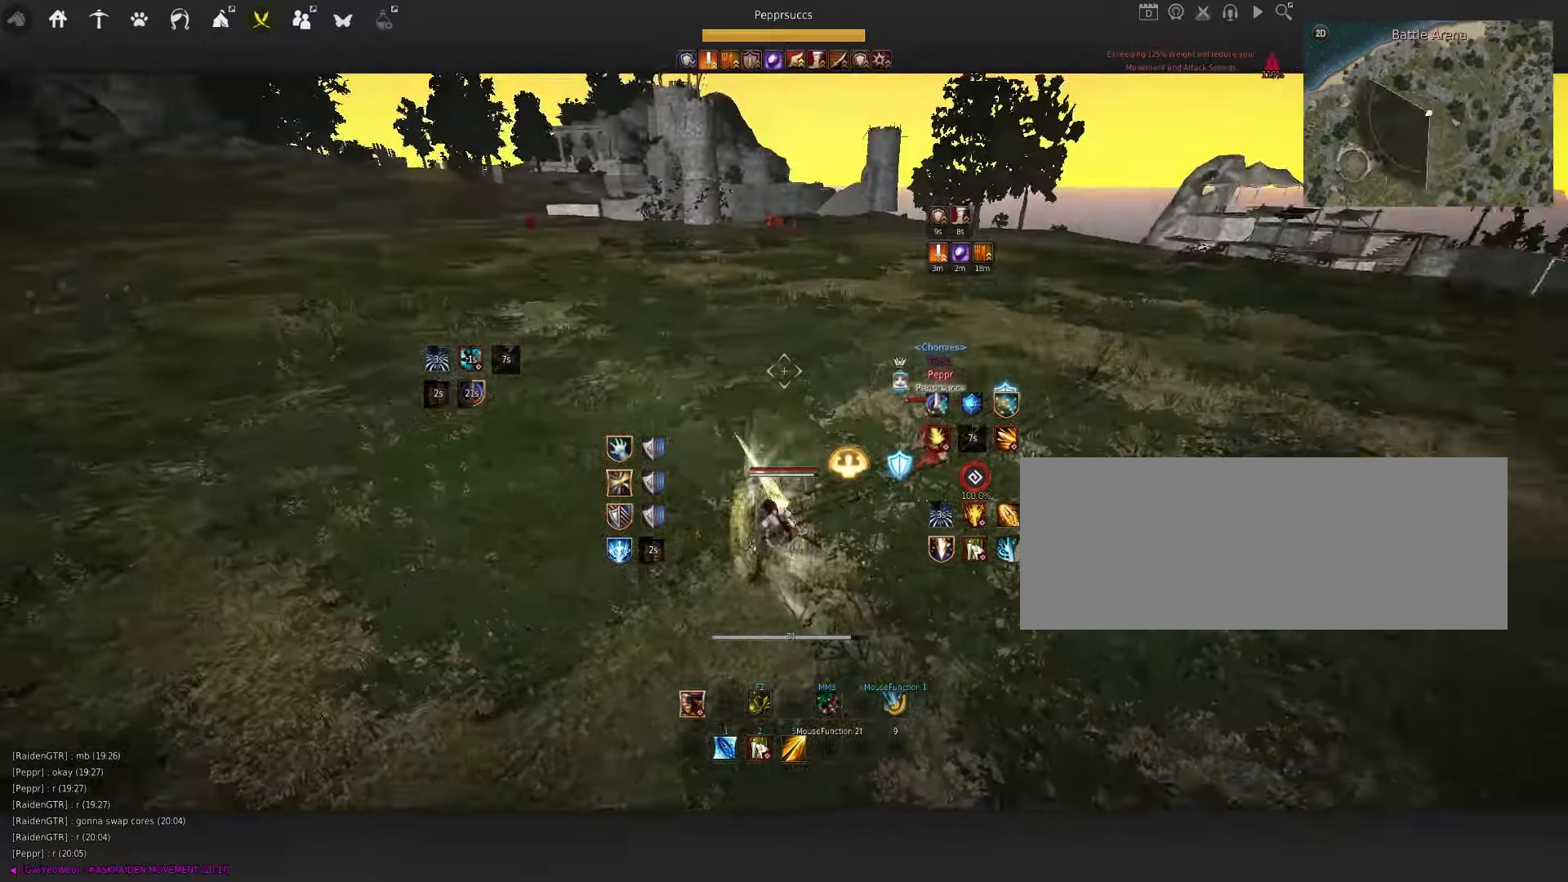
{"keys": ["w"], "mouse": [], "events": [[200, "w", "down"]]}
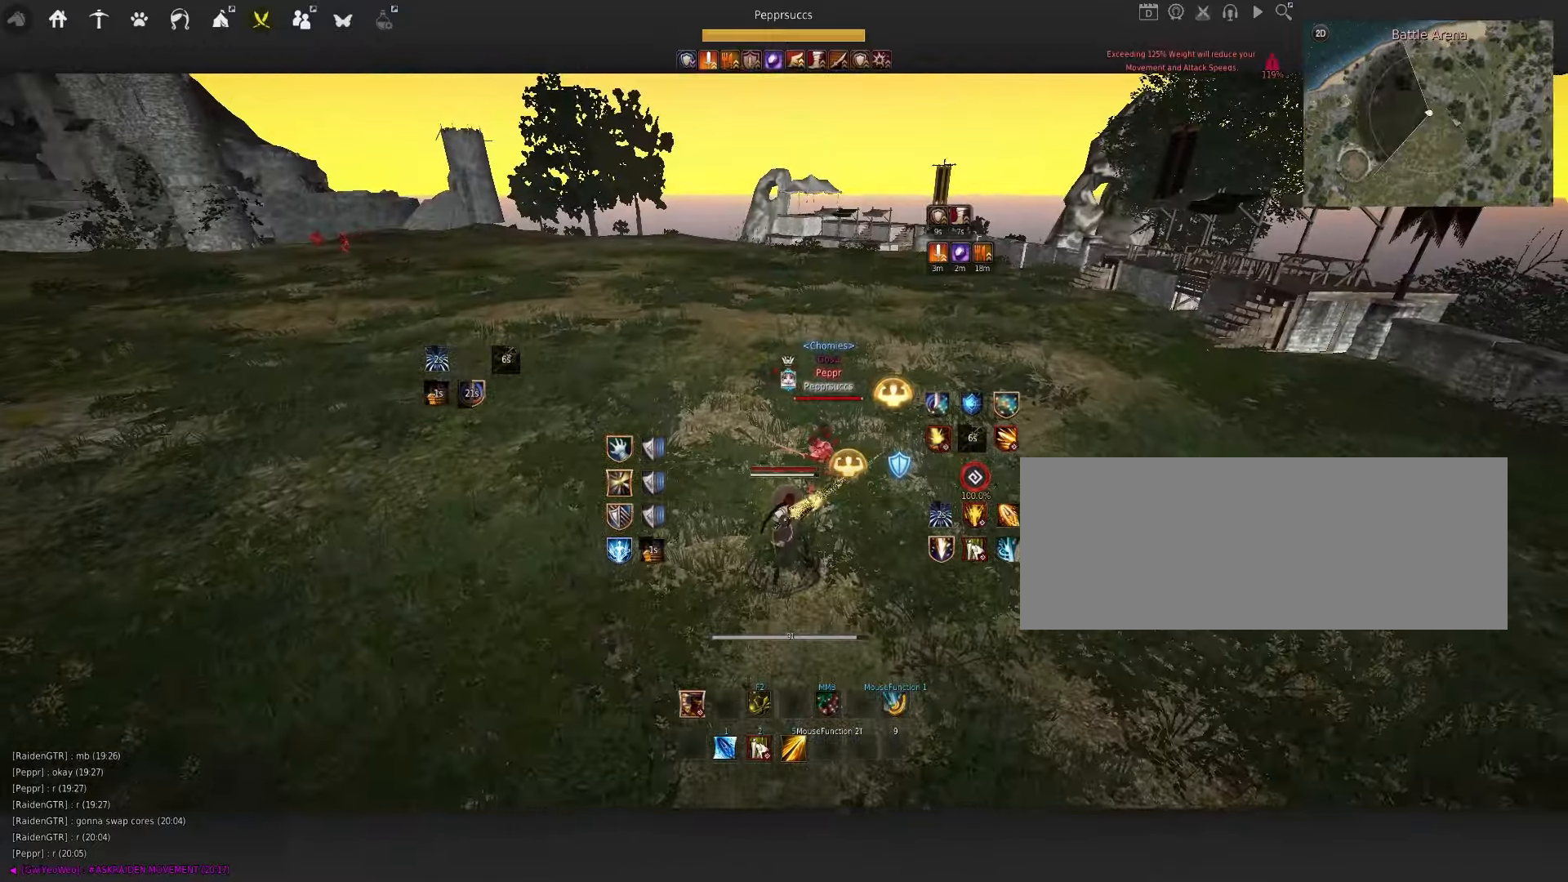
{"keys": [], "mouse": [], "events": [[333, "w", "up"], [383, "e", "down"], [450, "e", "up"]]}
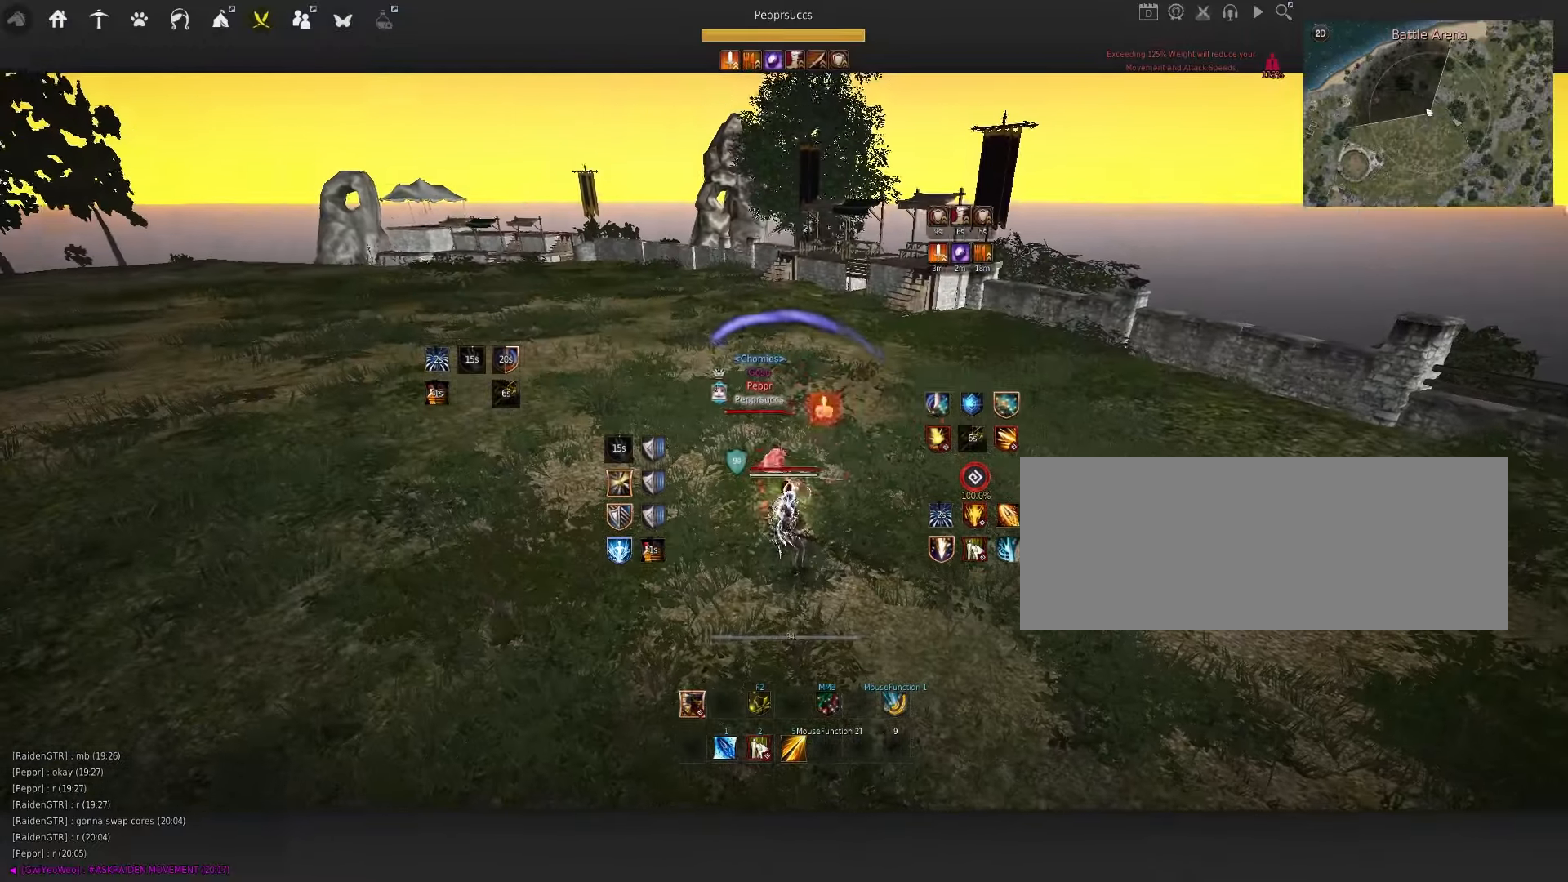
{"keys": ["d", "q"], "mouse": [], "events": [[400, "d", "down"], [417, "q", "down"]]}
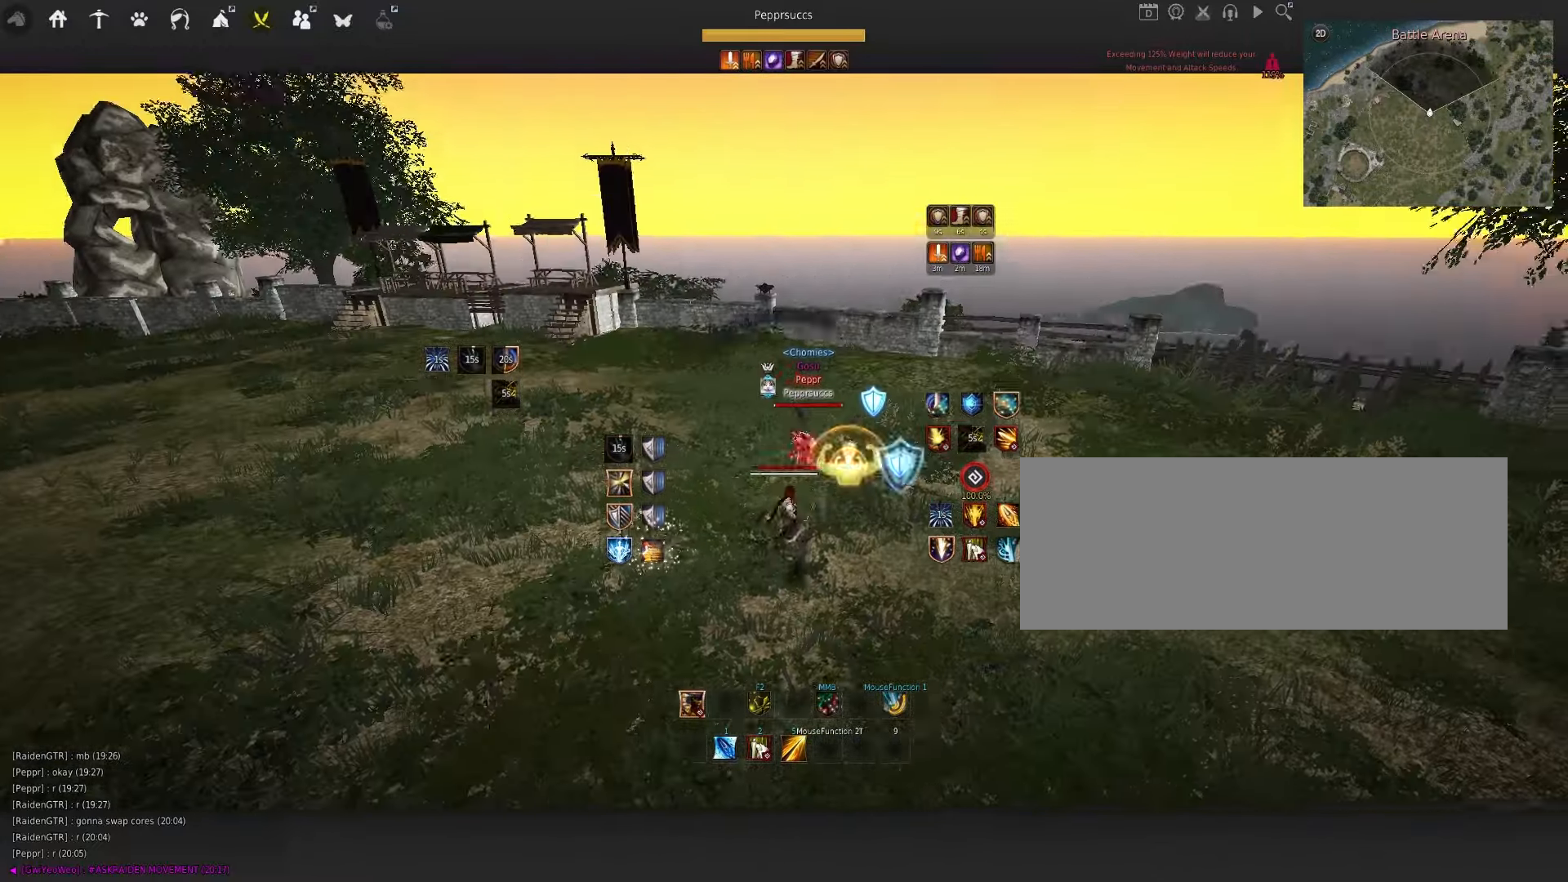
{"keys": ["w"], "mouse": ["left"], "events": [[17, "q", "up"], [67, "shift", "down"], [200, "shift", "up"], [233, "d", "up"], [350, "w", "down"], [367, "mouse_left", "down"]]}
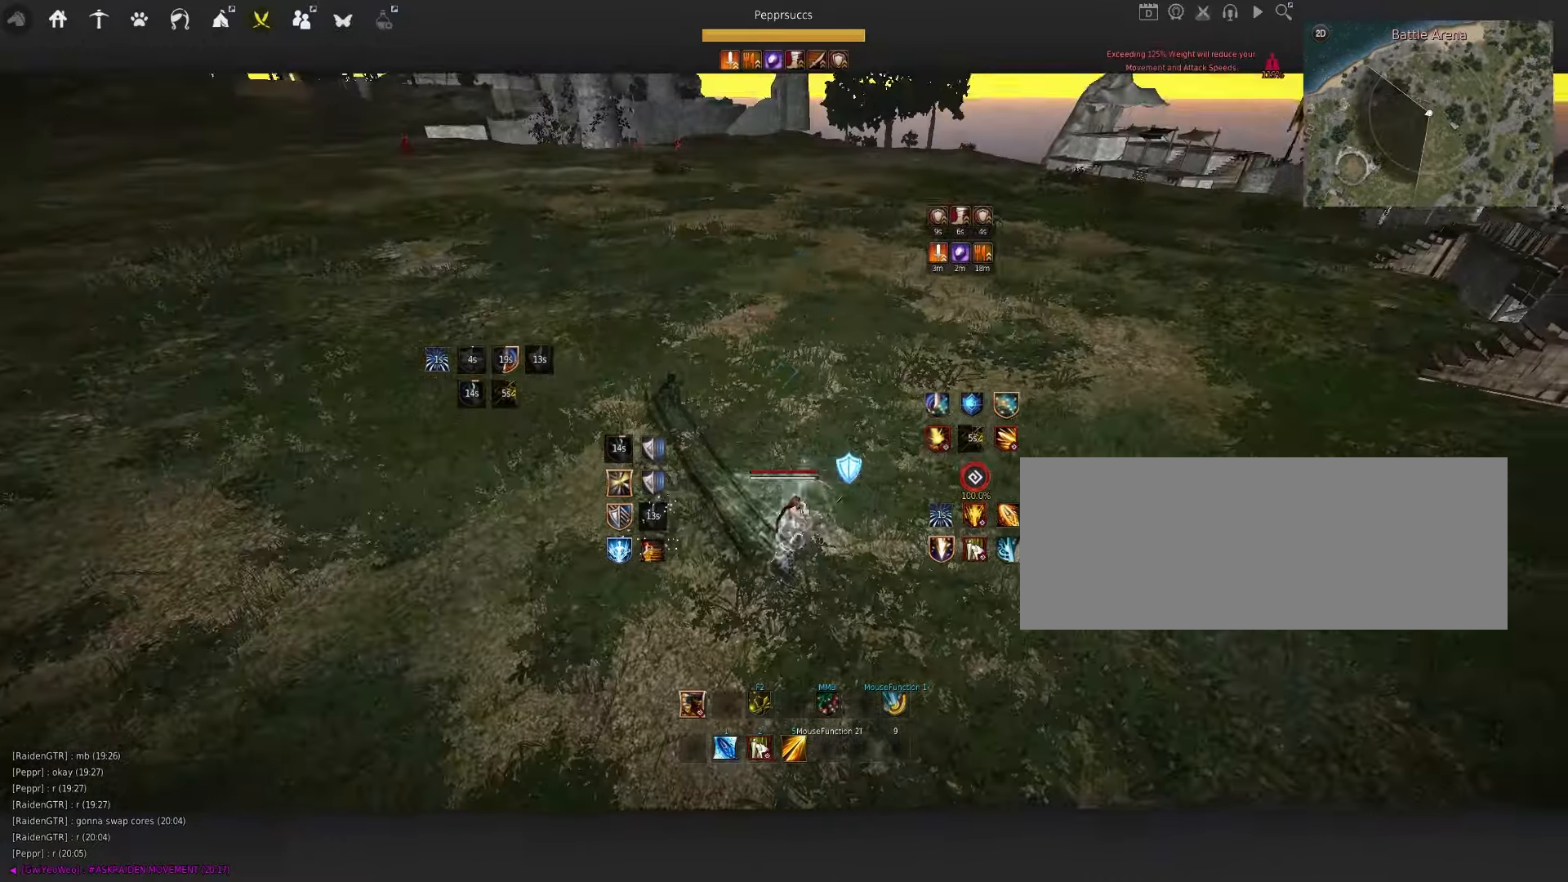
{"keys": ["q"], "mouse": [], "events": [[67, "w", "up"], [83, "mouse_left", "up"], [333, "space", "down"], [400, "q", "down"], [450, "space", "up"]]}
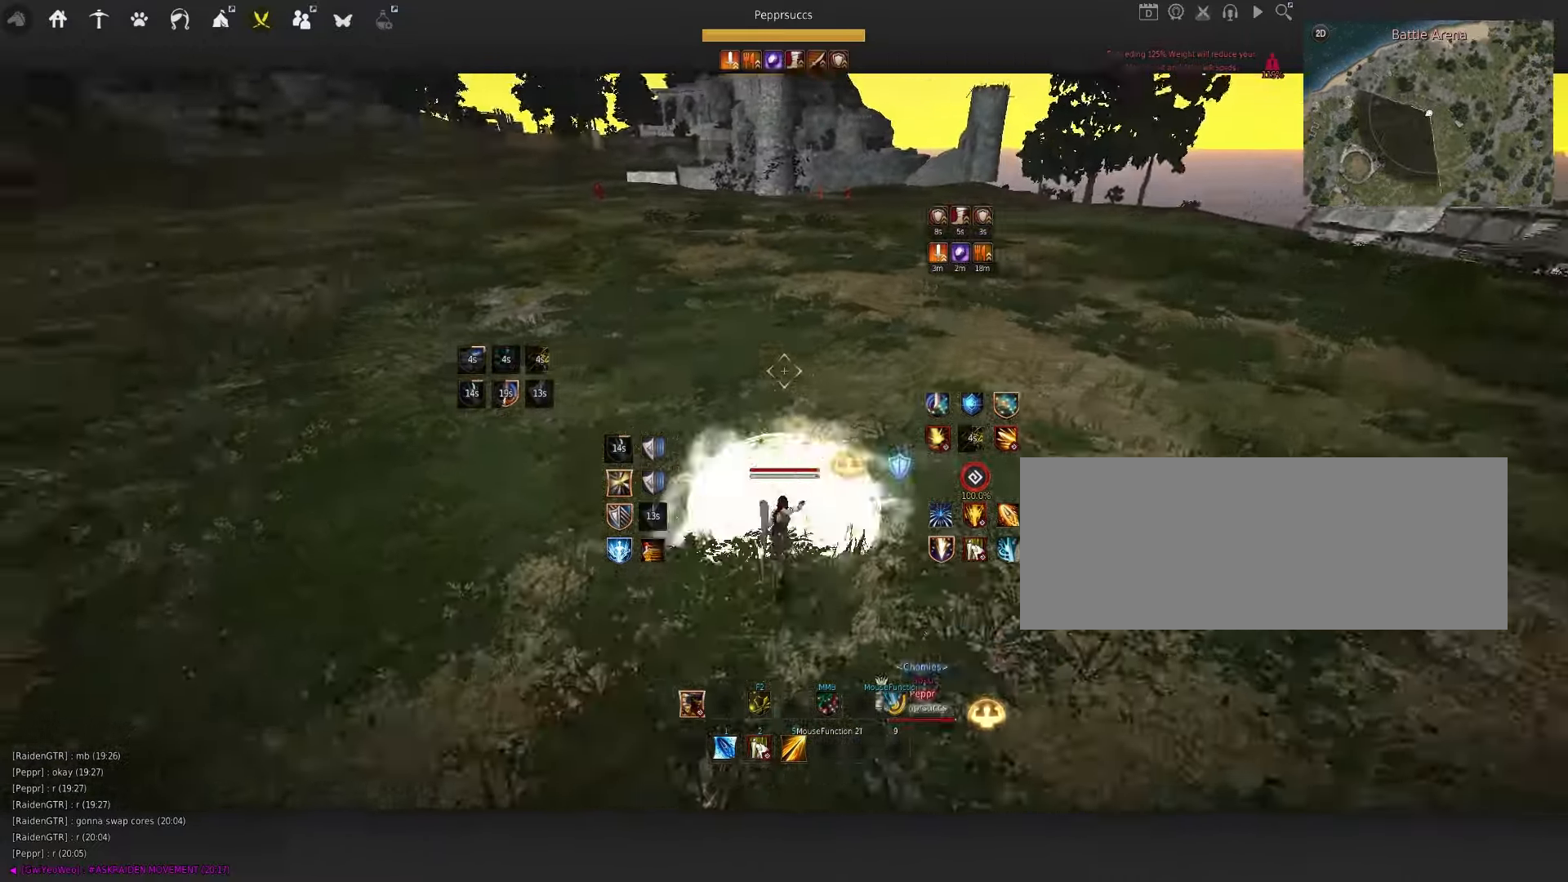
{"keys": [], "mouse": [], "events": [[50, "s", "down"], [67, "q", "up"], [200, "s", "up"]]}
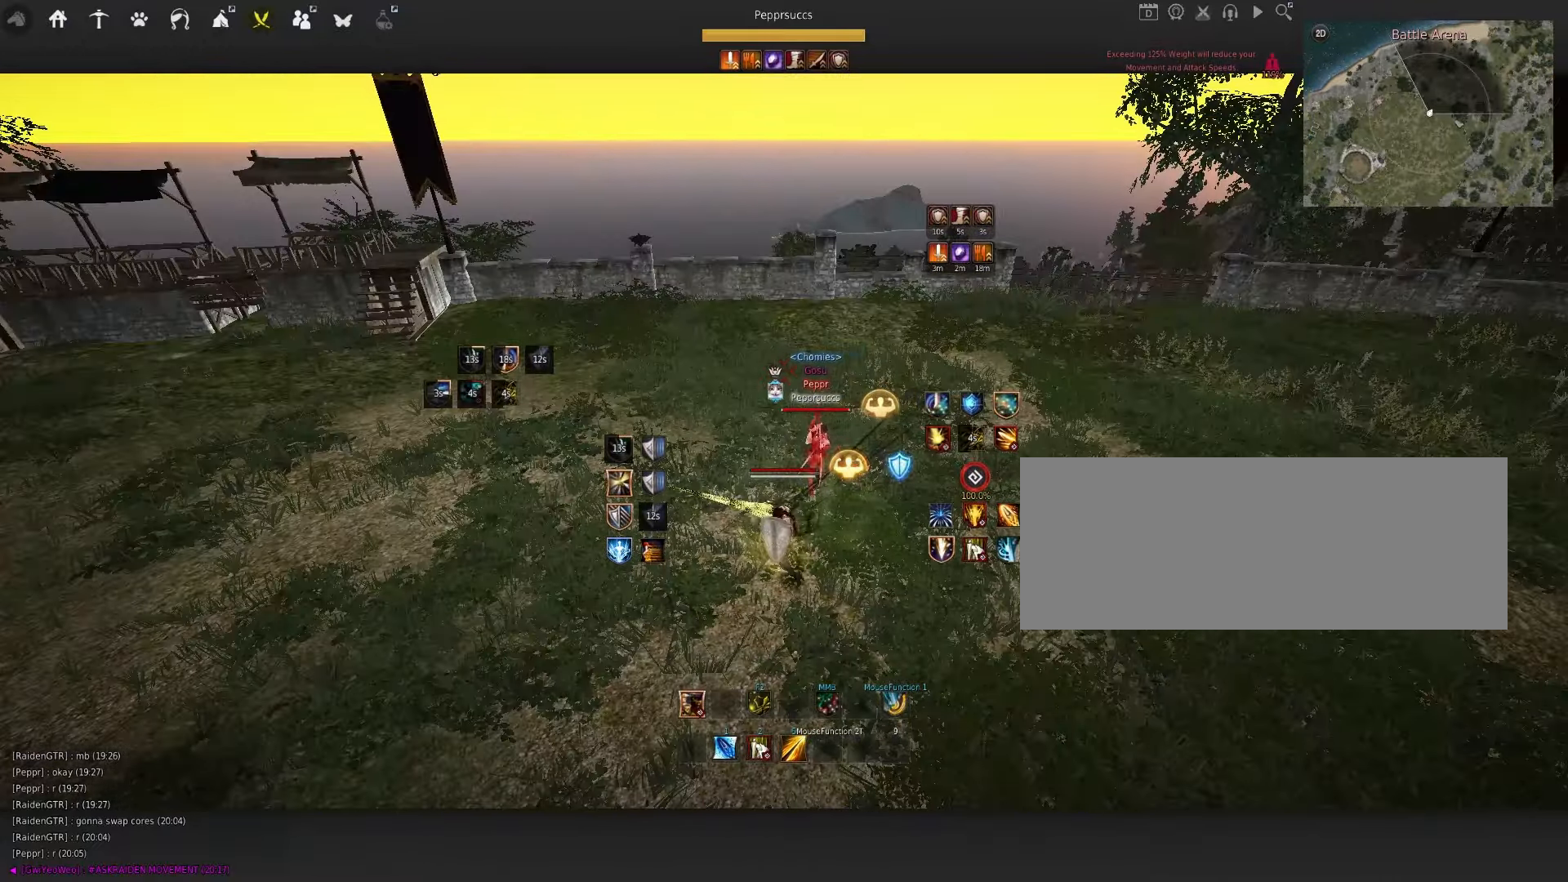
{"keys": [], "mouse": [], "events": [[33, "shift", "down"], [67, "e", "down"], [217, "e", "up"], [233, "shift", "up"]]}
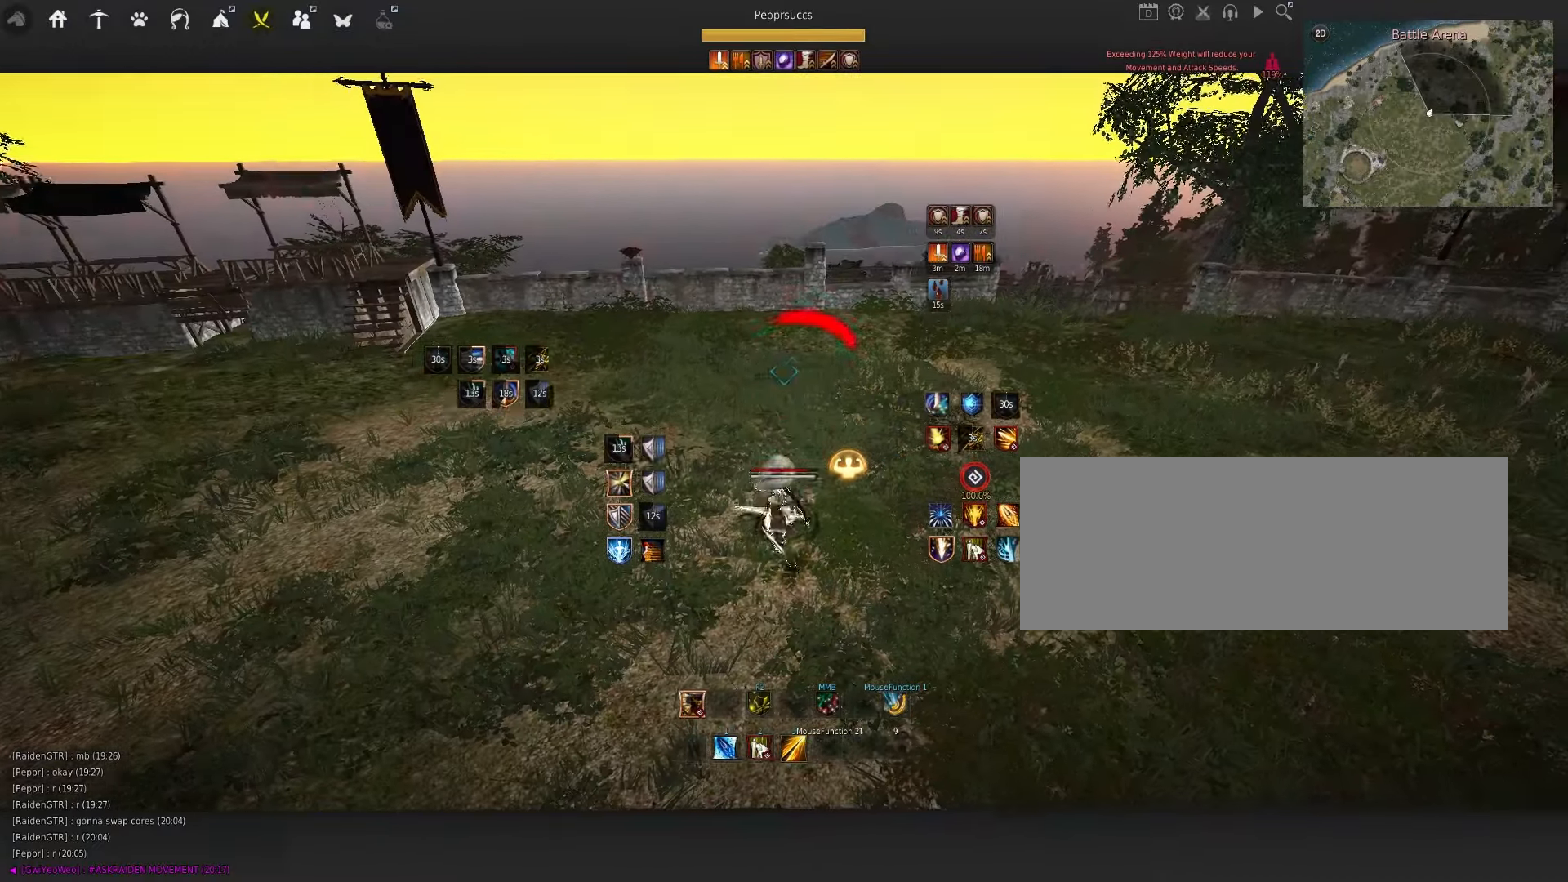
{"keys": ["d"], "mouse": ["right"], "events": [[33, "d", "down"], [33, "q", "down"], [183, "mouse_right", "down"], [450, "q", "up"]]}
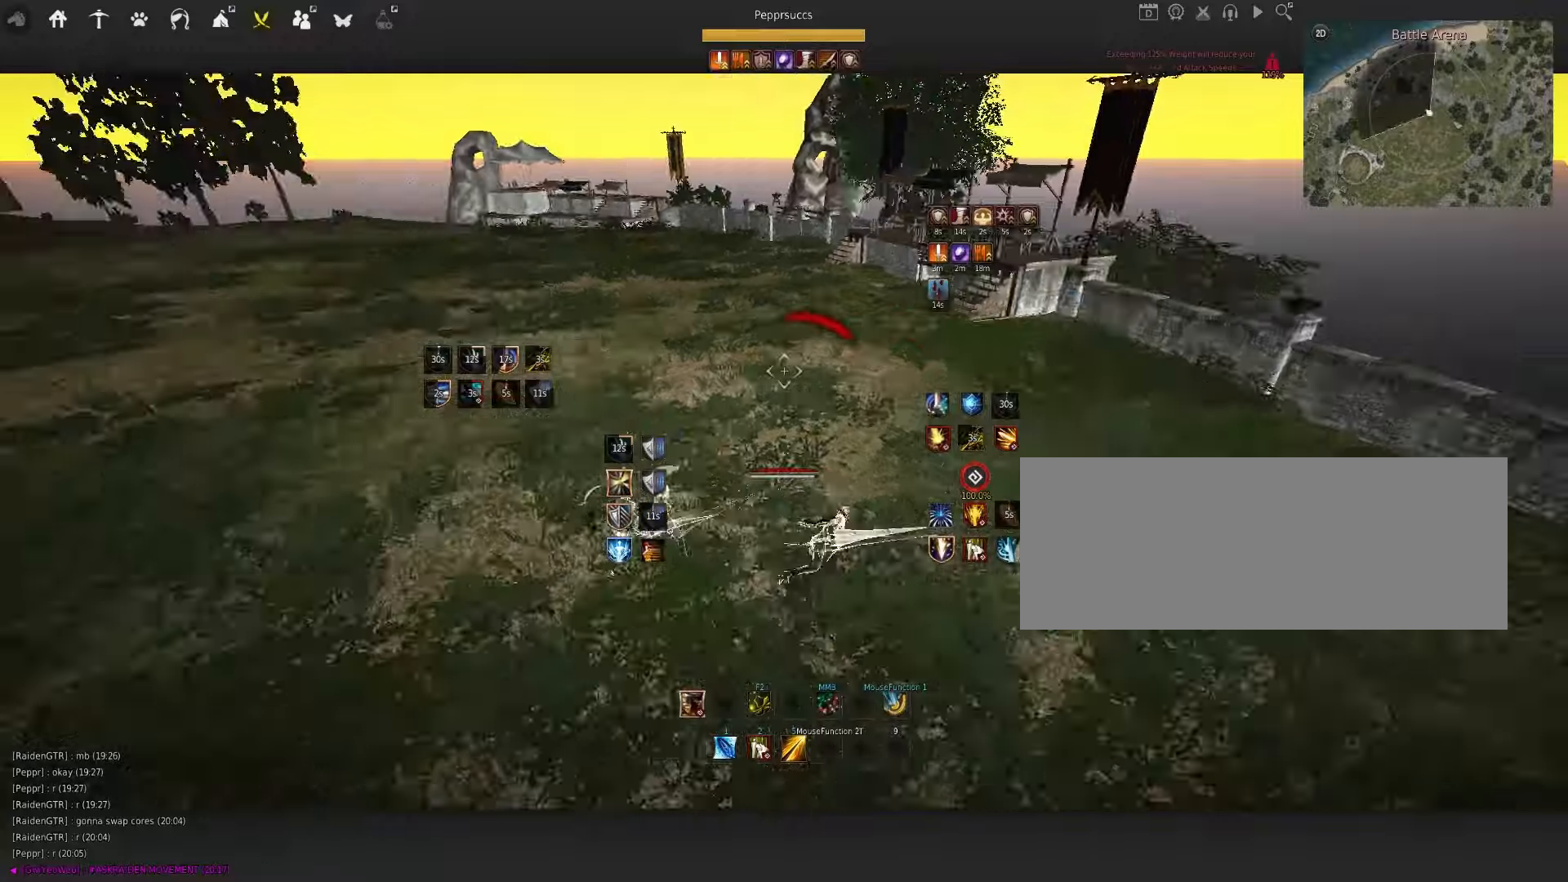
{"keys": [], "mouse": ["right"], "events": [[17, "d", "up"]]}
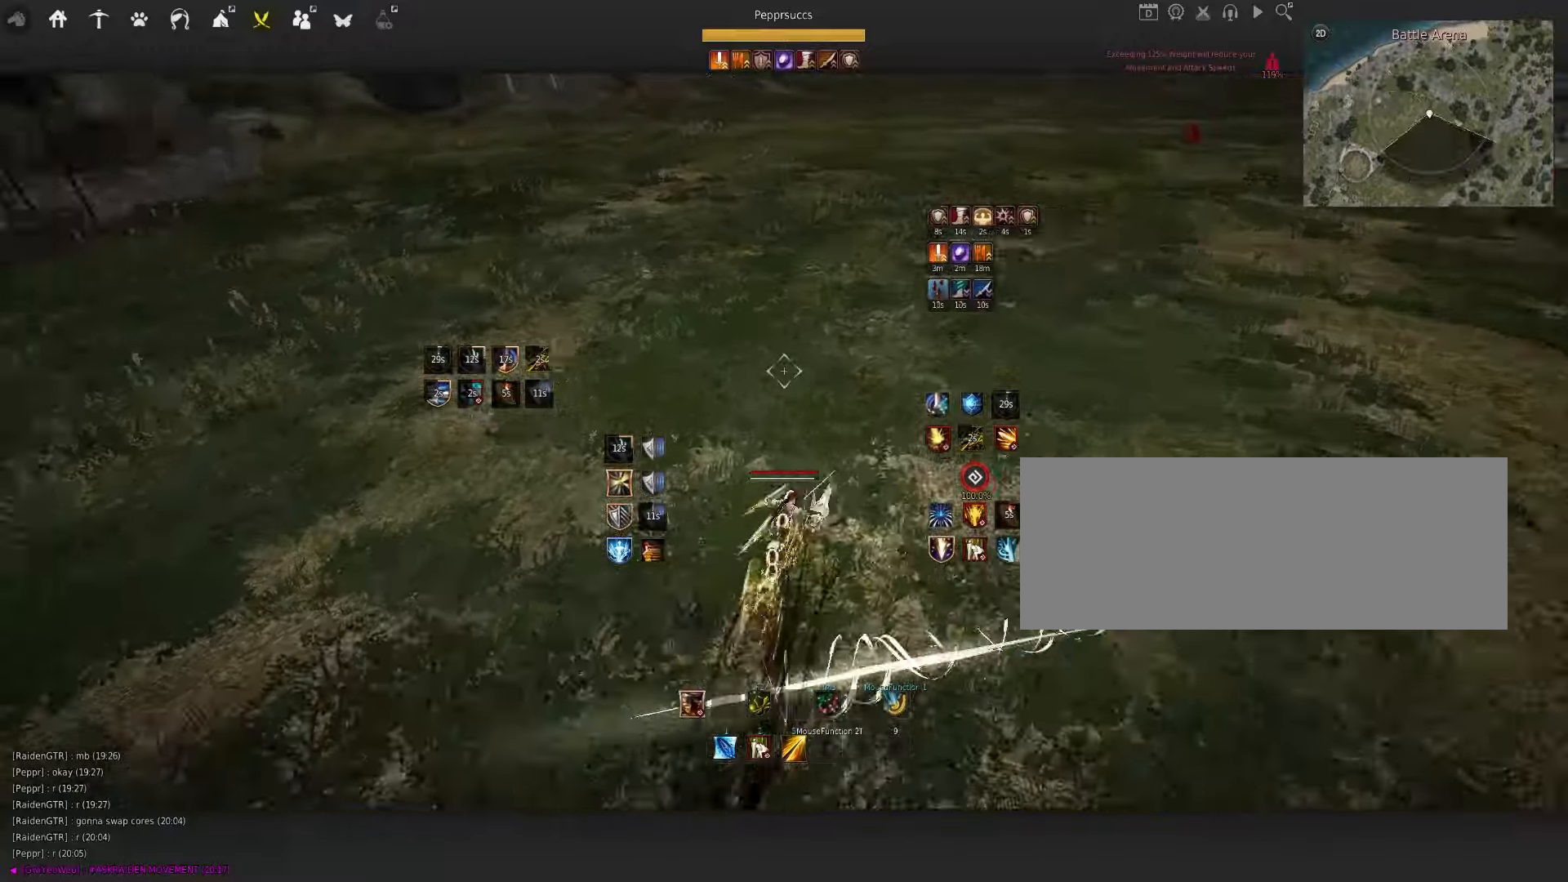
{"keys": [], "mouse": [], "events": [[100, "mouse_right", "up"], [167, "s", "down"], [184, "shift", "down"], [300, "s", "up"], [300, "shift", "up"]]}
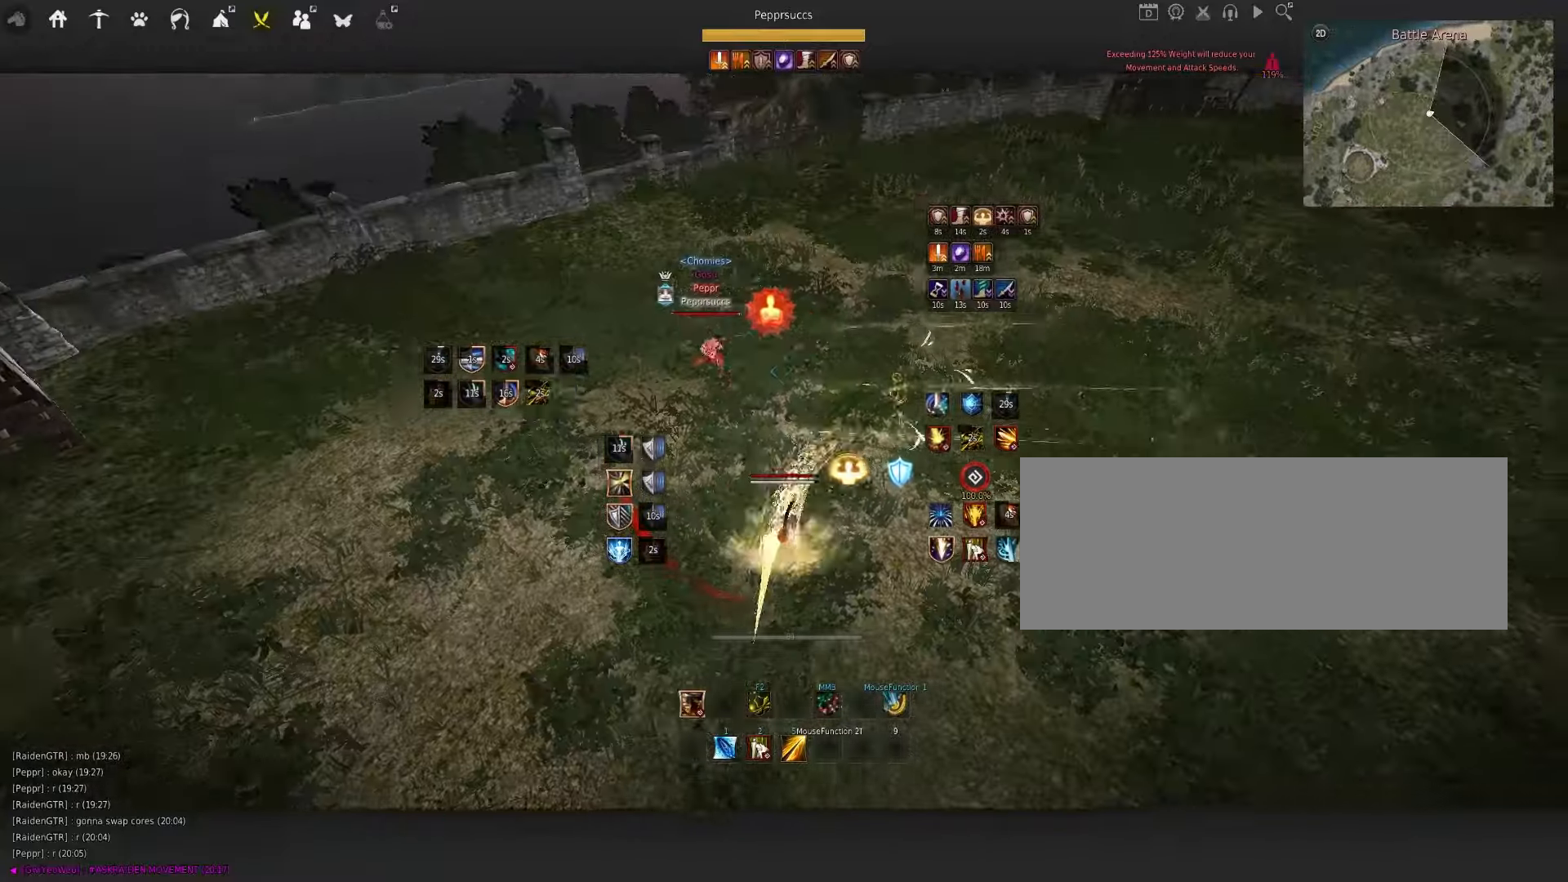
{"keys": [], "mouse": [], "events": []}
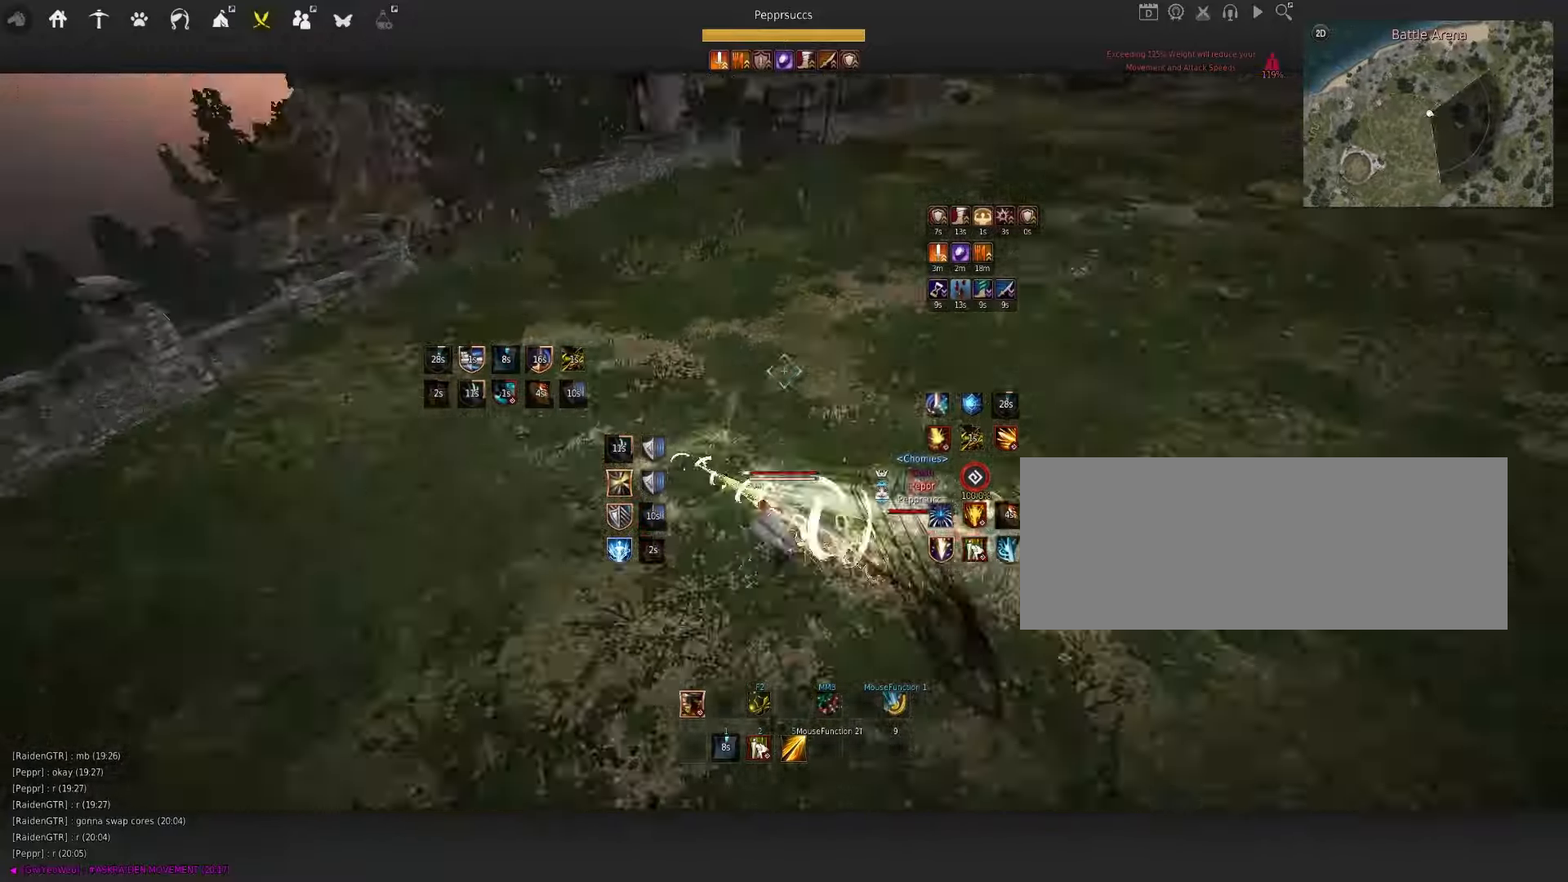
{"keys": ["d", "shift"], "mouse": [], "events": [[134, "space", "down"], [267, "space", "up"], [300, "shift", "down"], [367, "d", "down"]]}
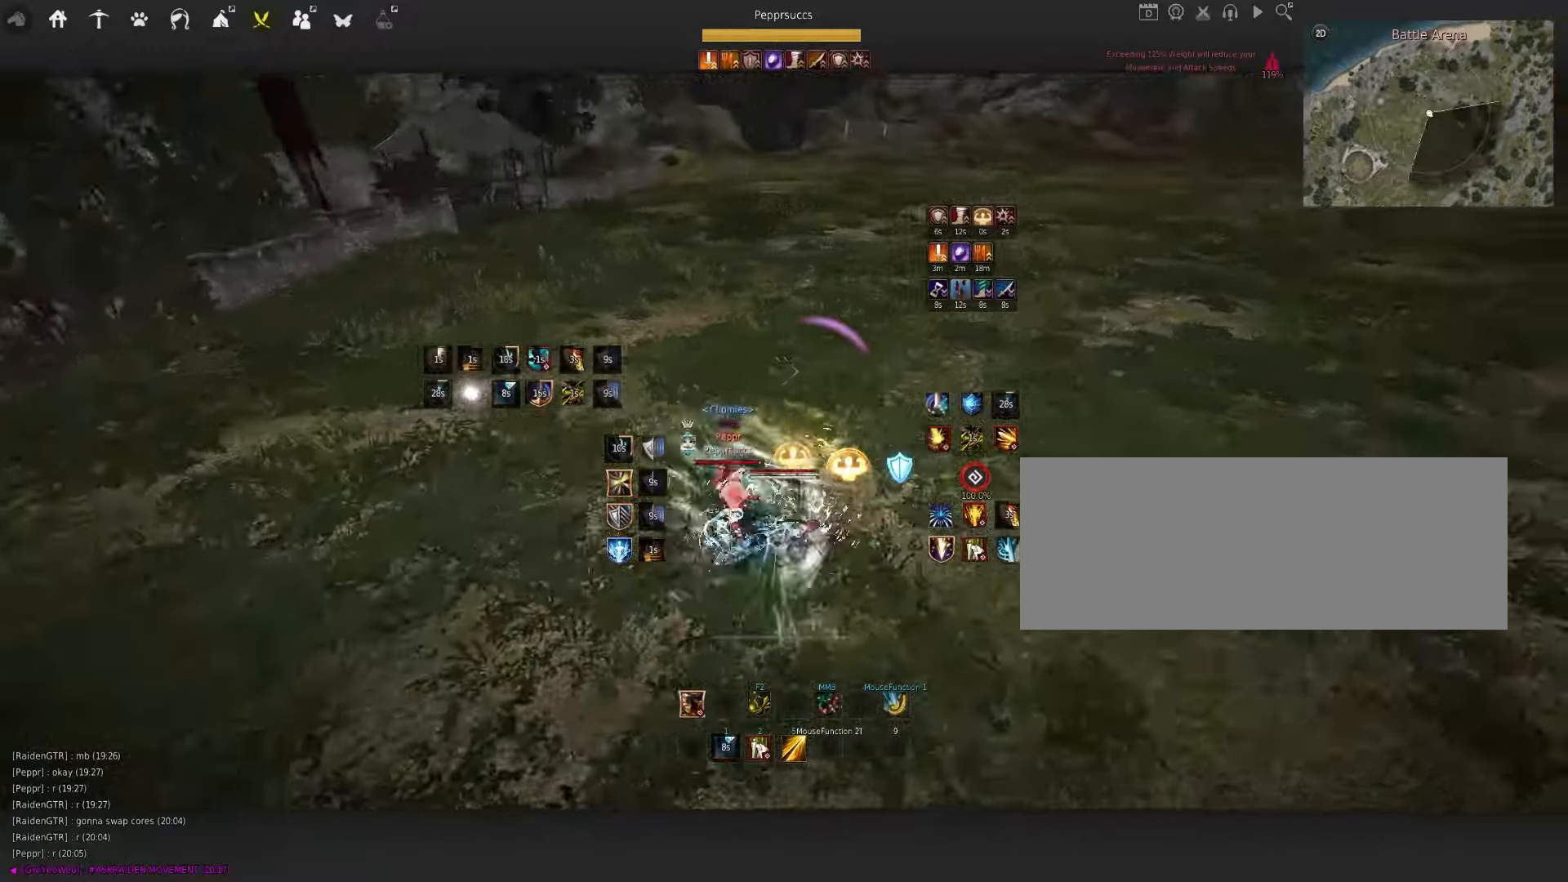
{"keys": [], "mouse": [], "events": [[67, "shift", "up"], [100, "d", "up"], [217, "f", "down"], [384, "f", "up"]]}
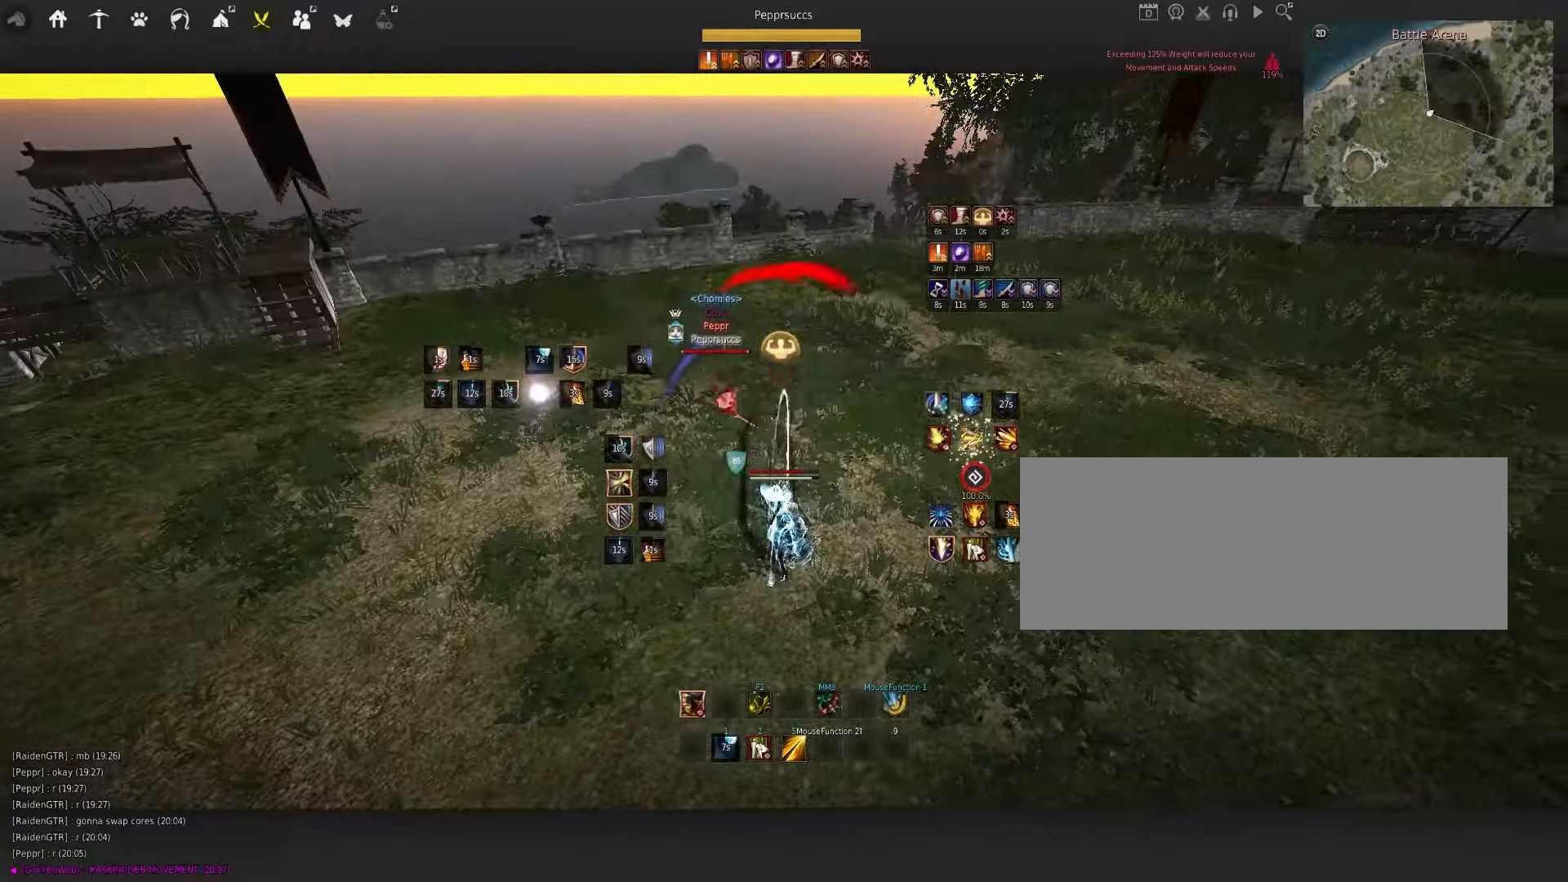
{"keys": ["q"], "mouse": [], "events": [[350, "space", "down"], [467, "q", "down"], [500, "space", "up"]]}
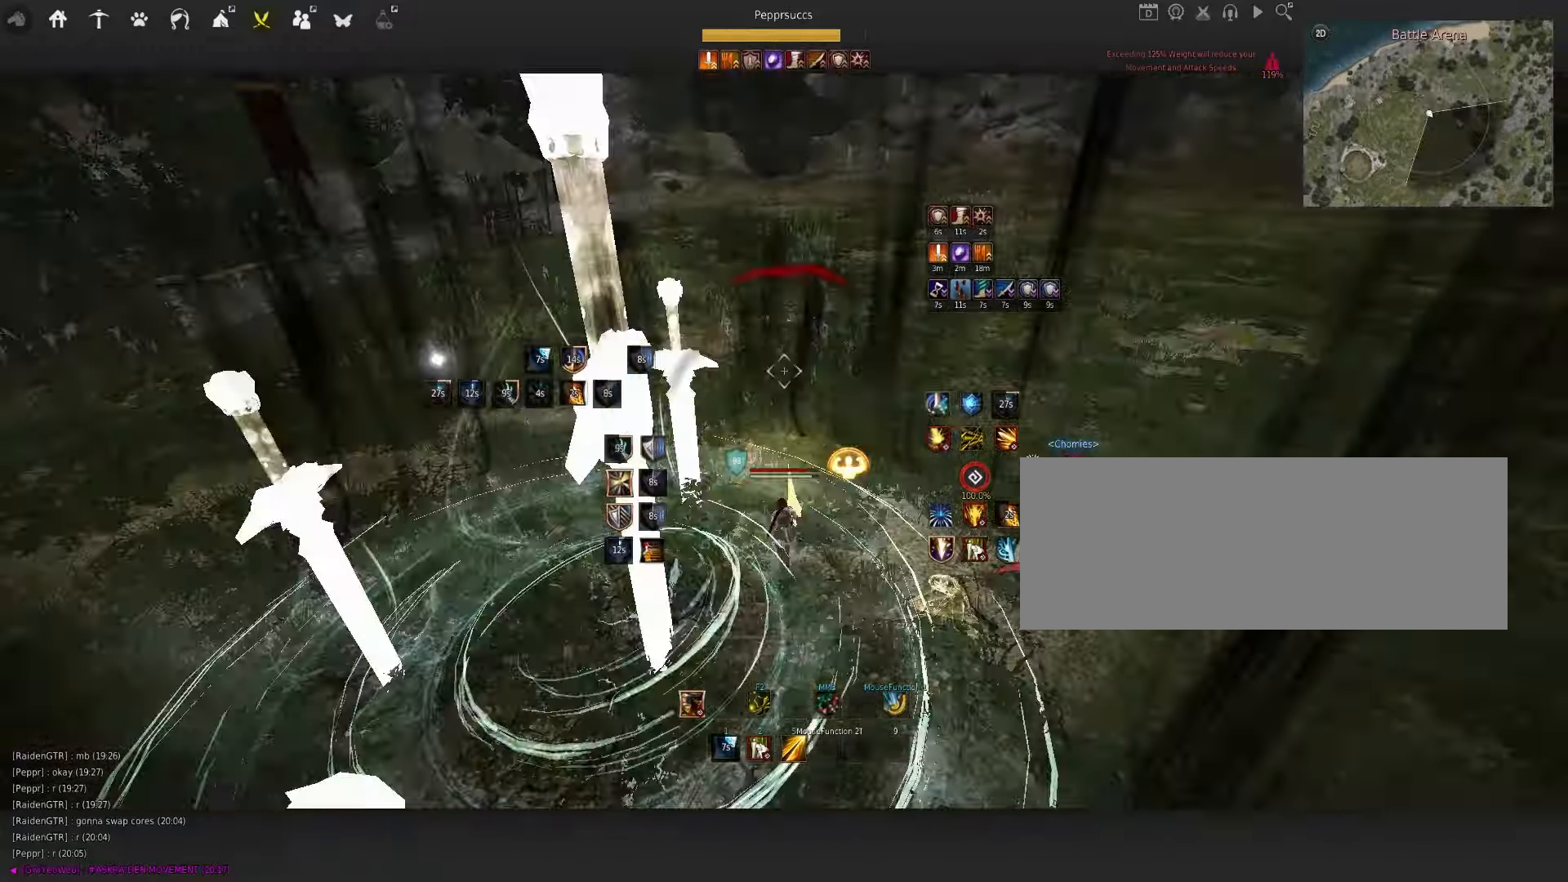
{"keys": ["s"], "mouse": ["left"], "events": [[67, "s", "down"], [150, "mouse_left", "down"], [184, "q", "up"]]}
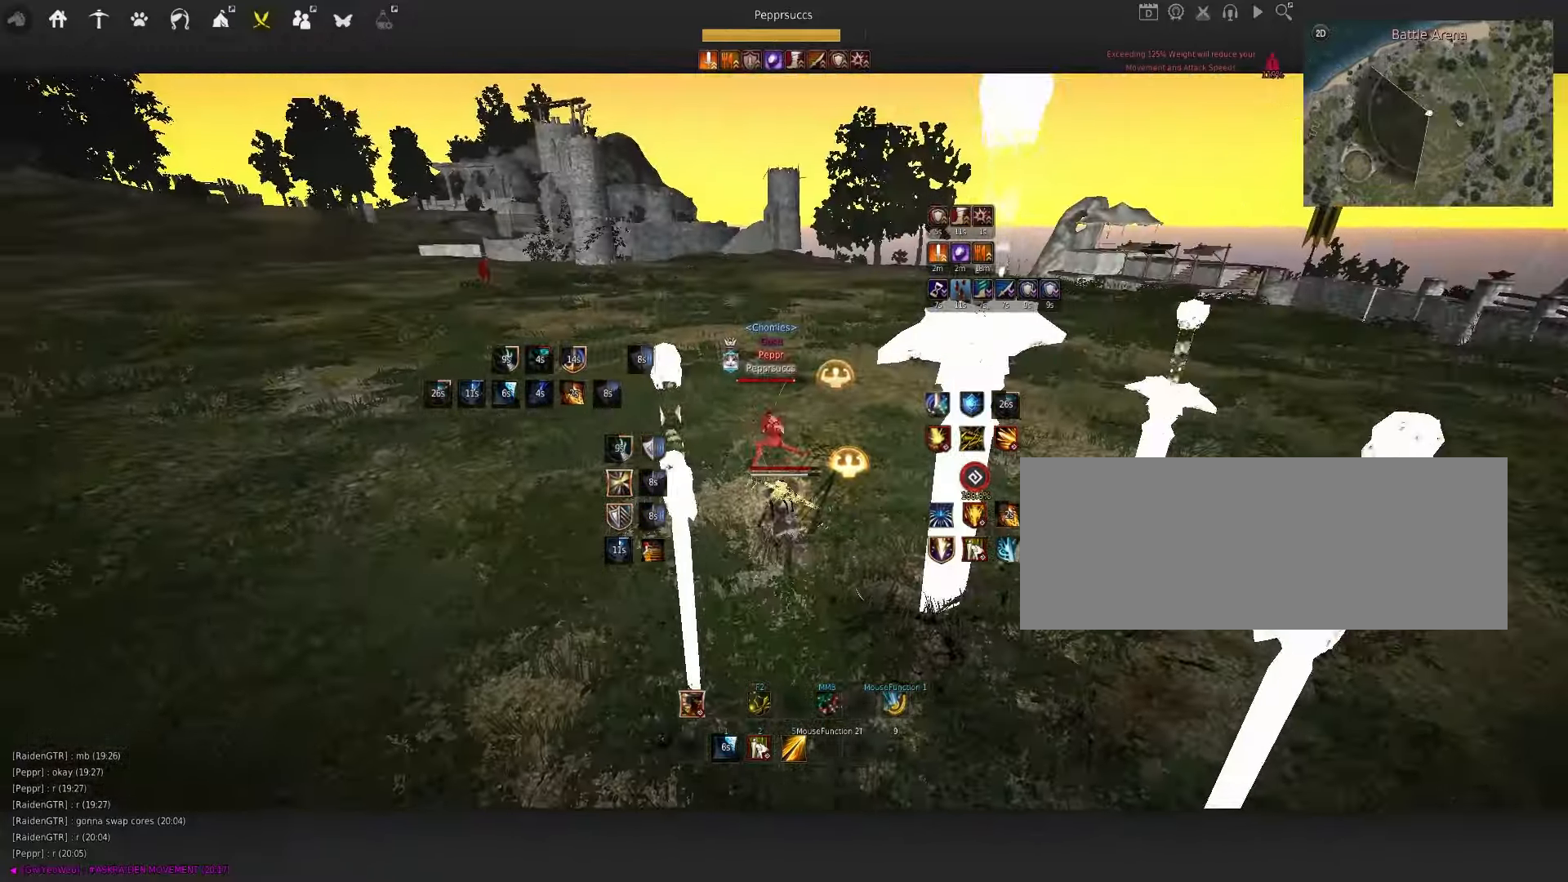
{"keys": ["s"], "mouse": ["left"], "events": []}
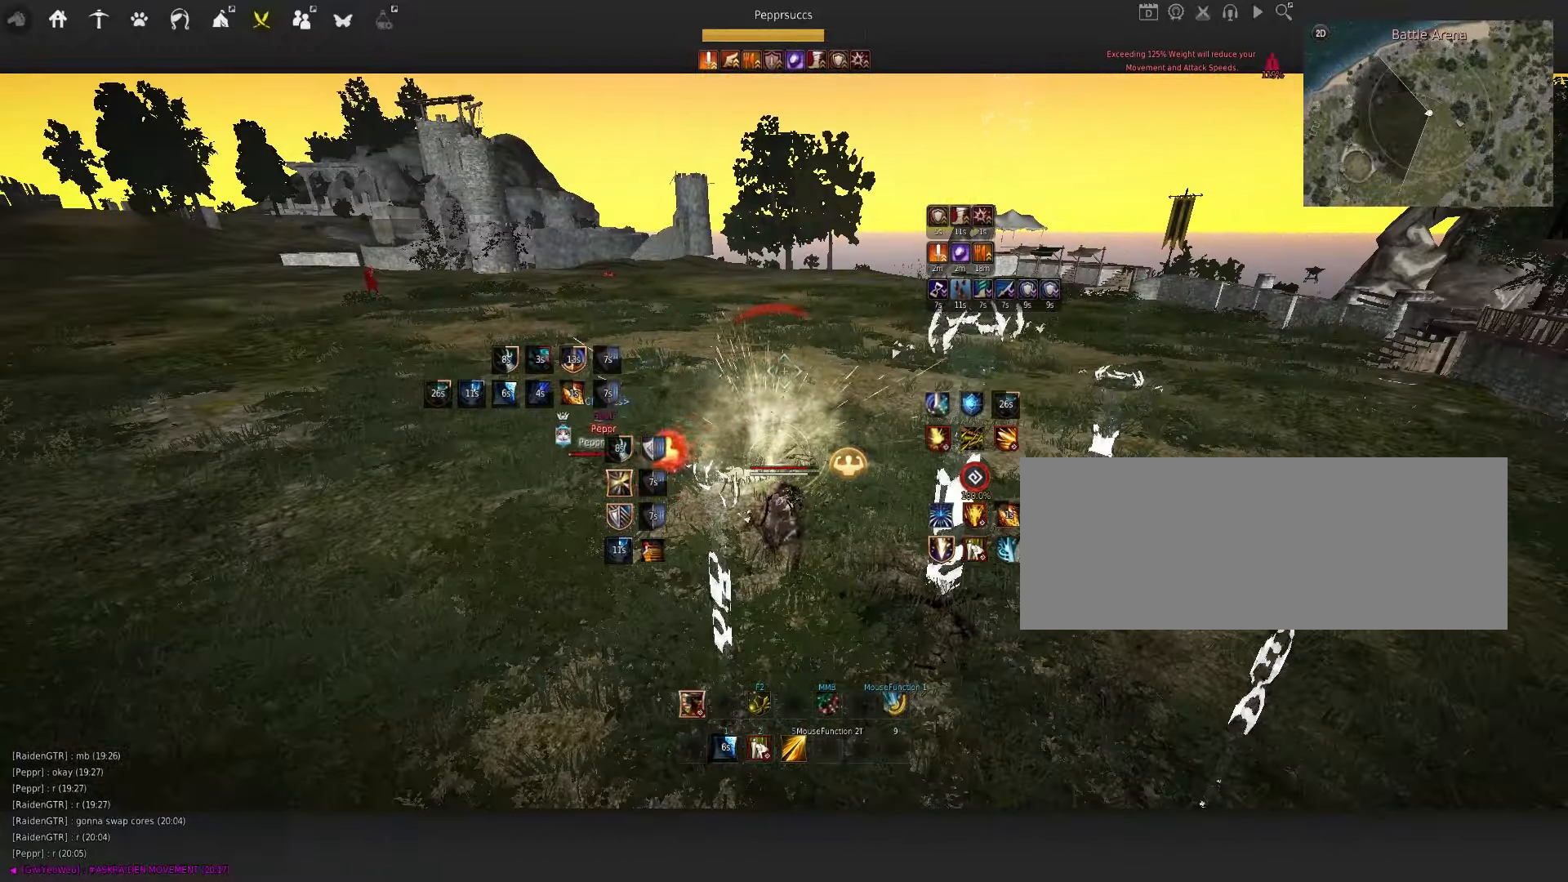
{"keys": ["shift"], "mouse": [], "events": [[217, "mouse_left", "up"], [334, "shift", "down"], [434, "s", "up"]]}
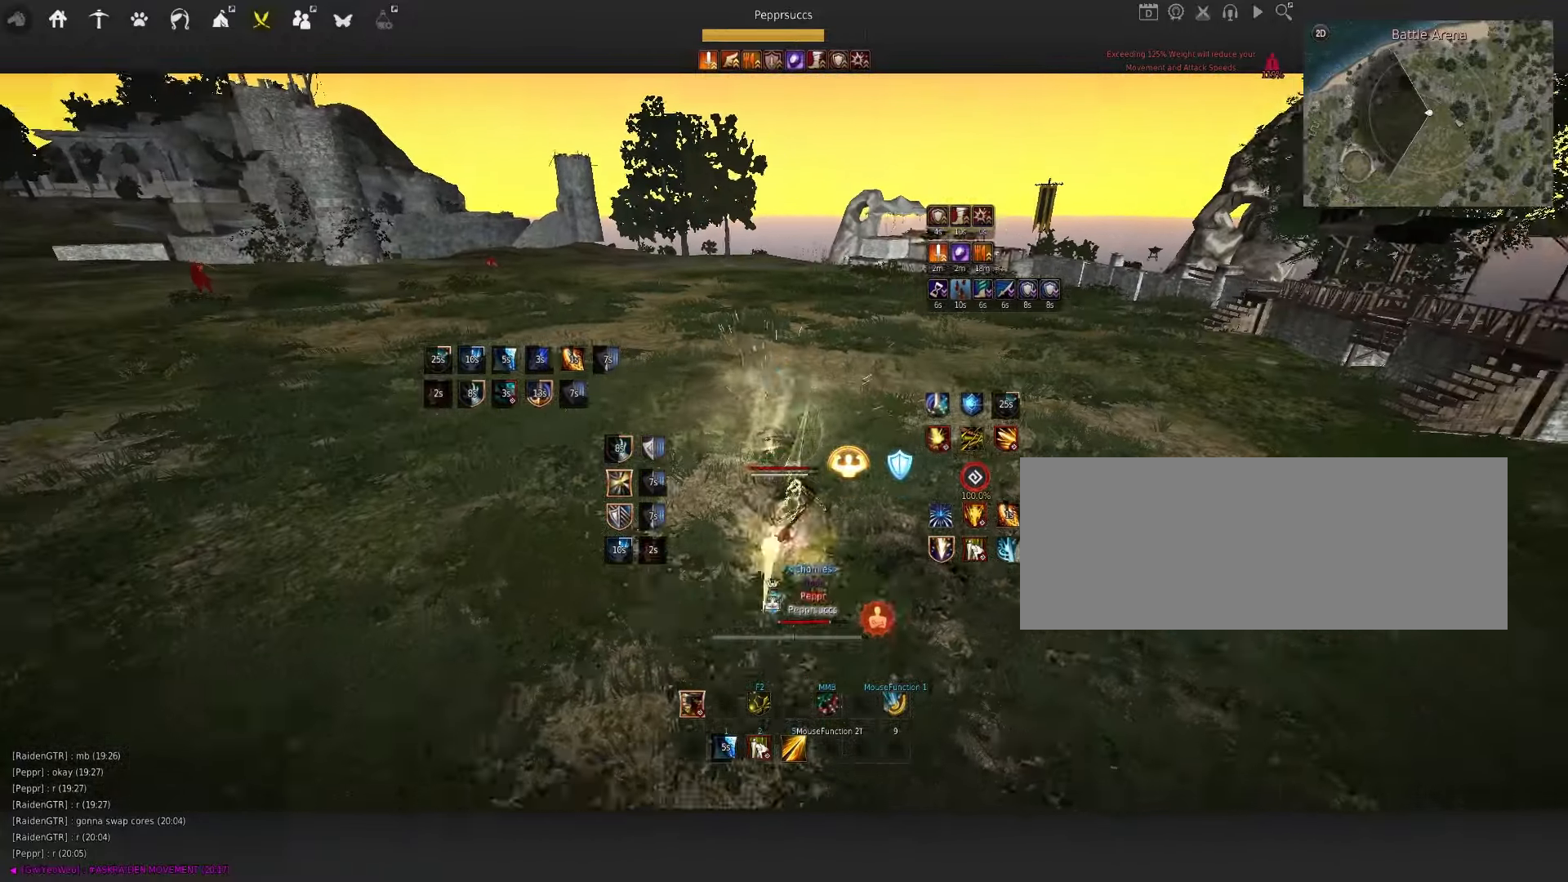
{"keys": ["w"], "mouse": ["left"], "events": [[217, "d", "down"], [350, "d", "up"], [367, "shift", "up"], [467, "mouse_left", "down"], [467, "w", "down"]]}